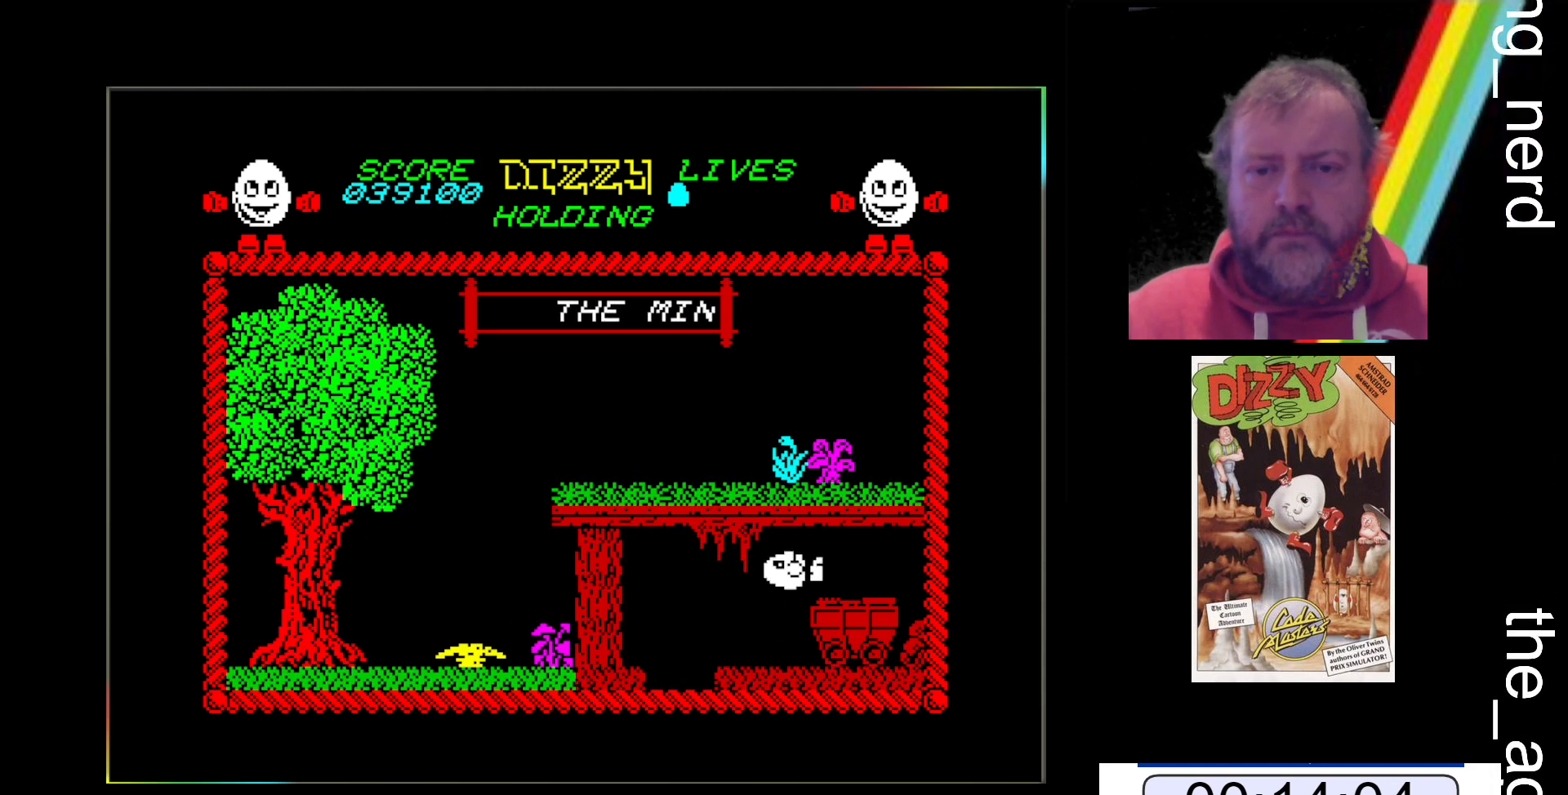
Gameplay with keyboard; each line is a JSON object with the keys held at the frame after it. "events" lists presses ("down") and releases ("up") of "return", "space", "x" and "z" between this image and that frame as [ms after this image, input, new state], when the widget could be followed in between. No other keys are recorded. Mouse input is not recorded.
{"keys": ["x"], "events": []}
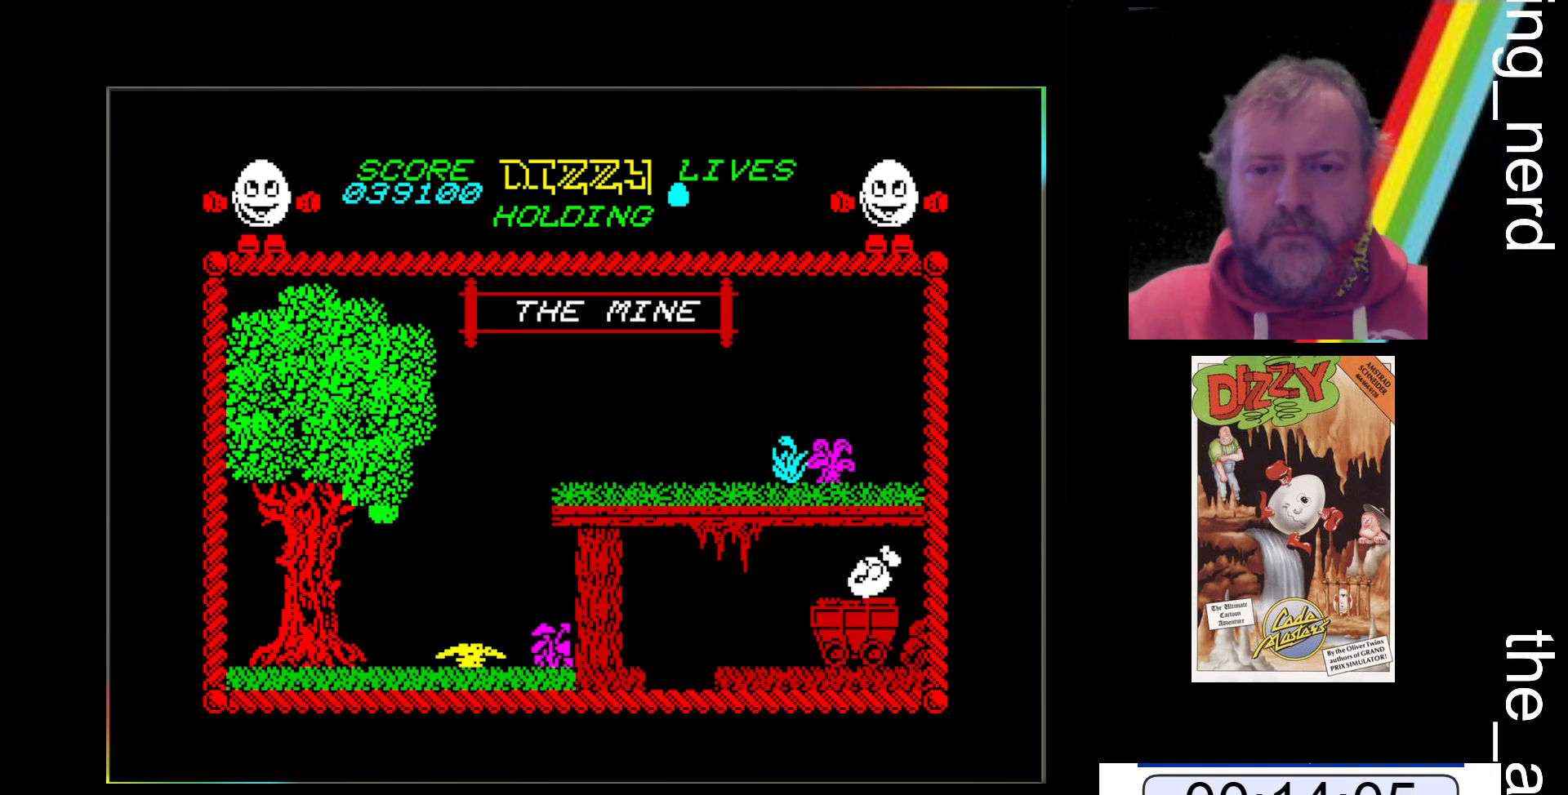
{"keys": ["x"], "events": []}
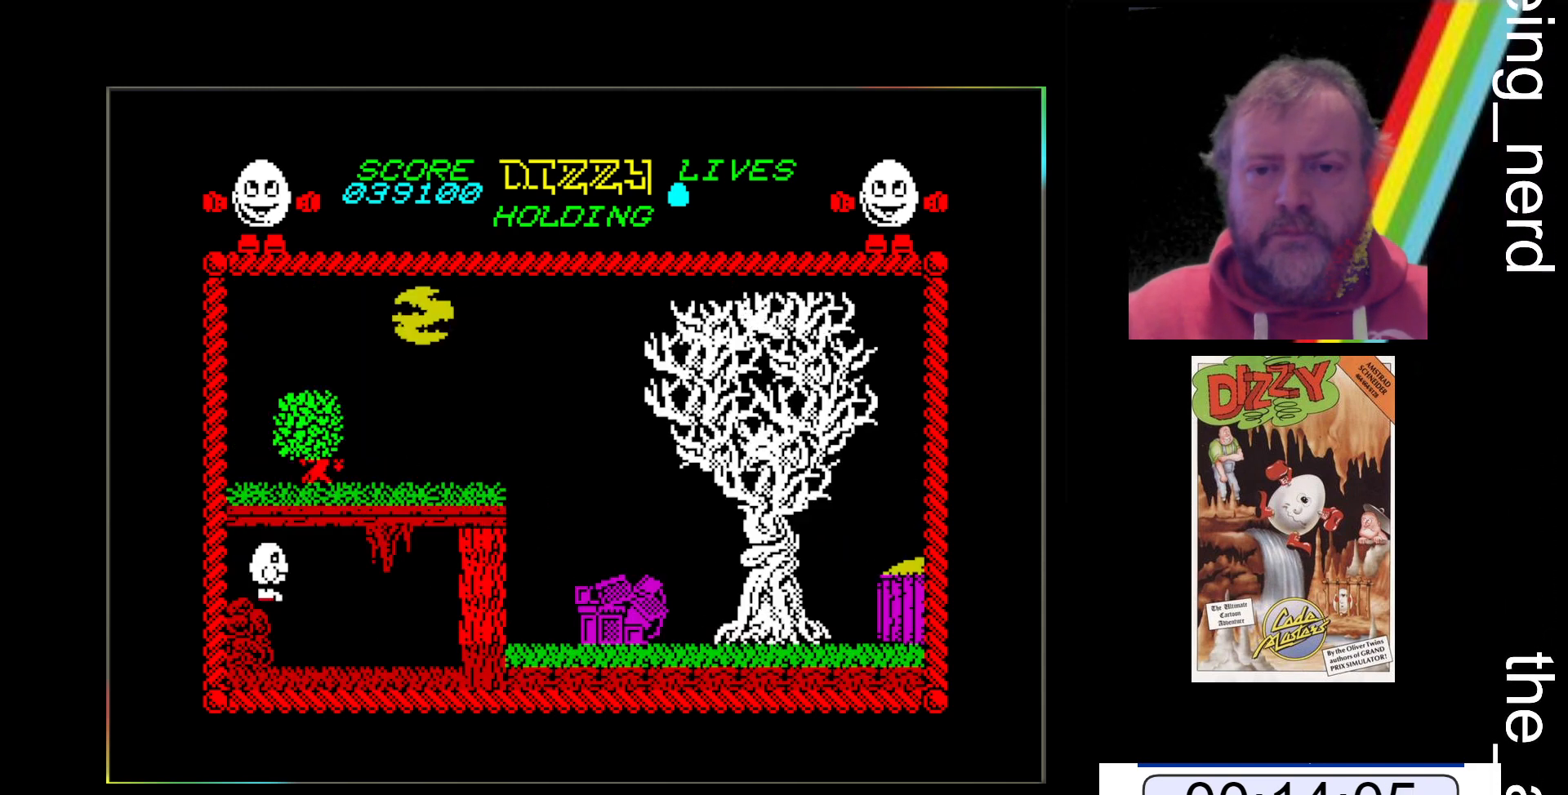
{"keys": ["space", "x"], "events": [[367, "space", "down"]]}
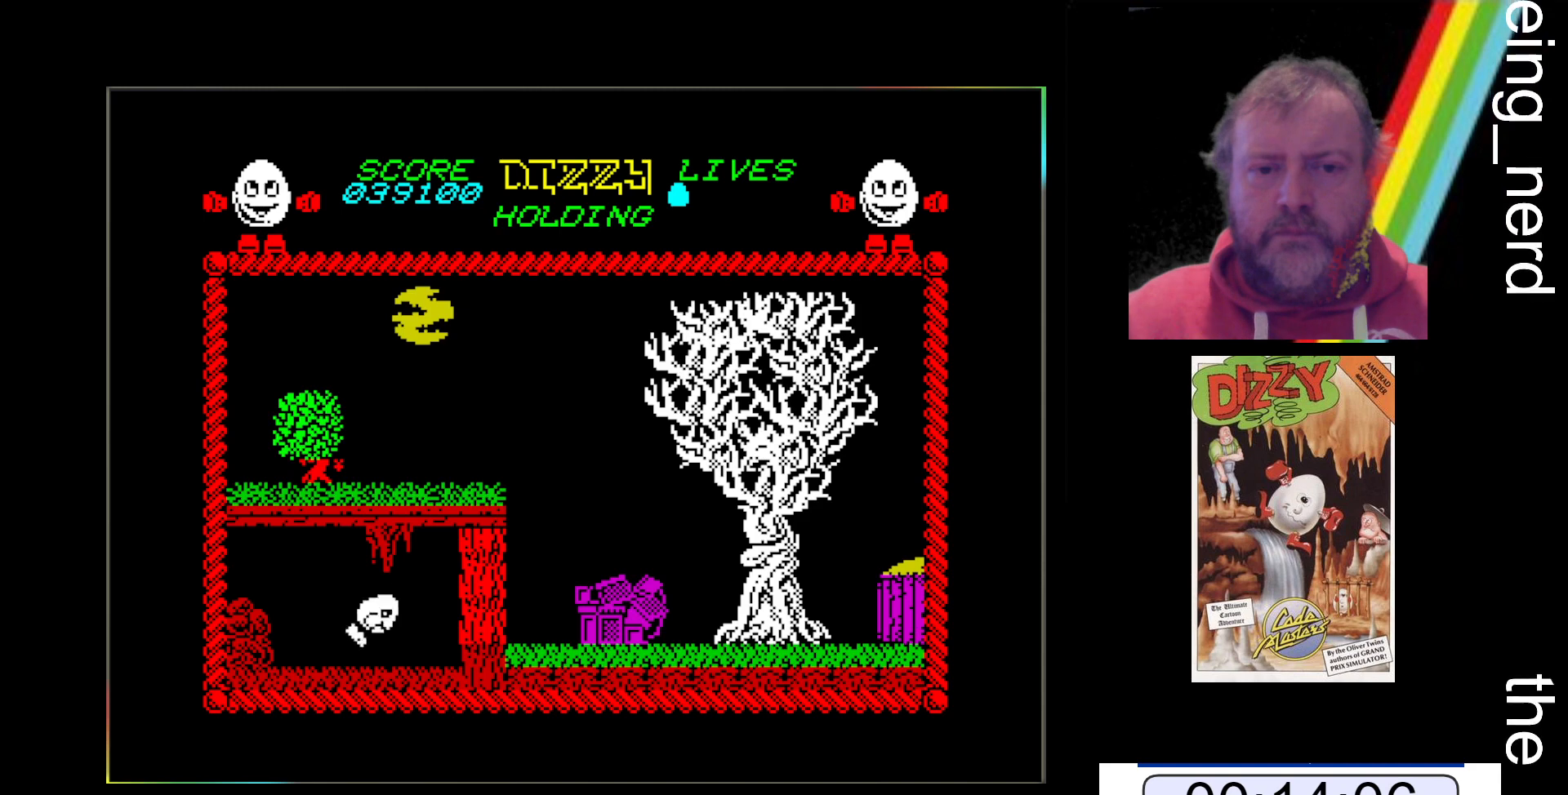
{"keys": ["x"], "events": [[300, "space", "up"]]}
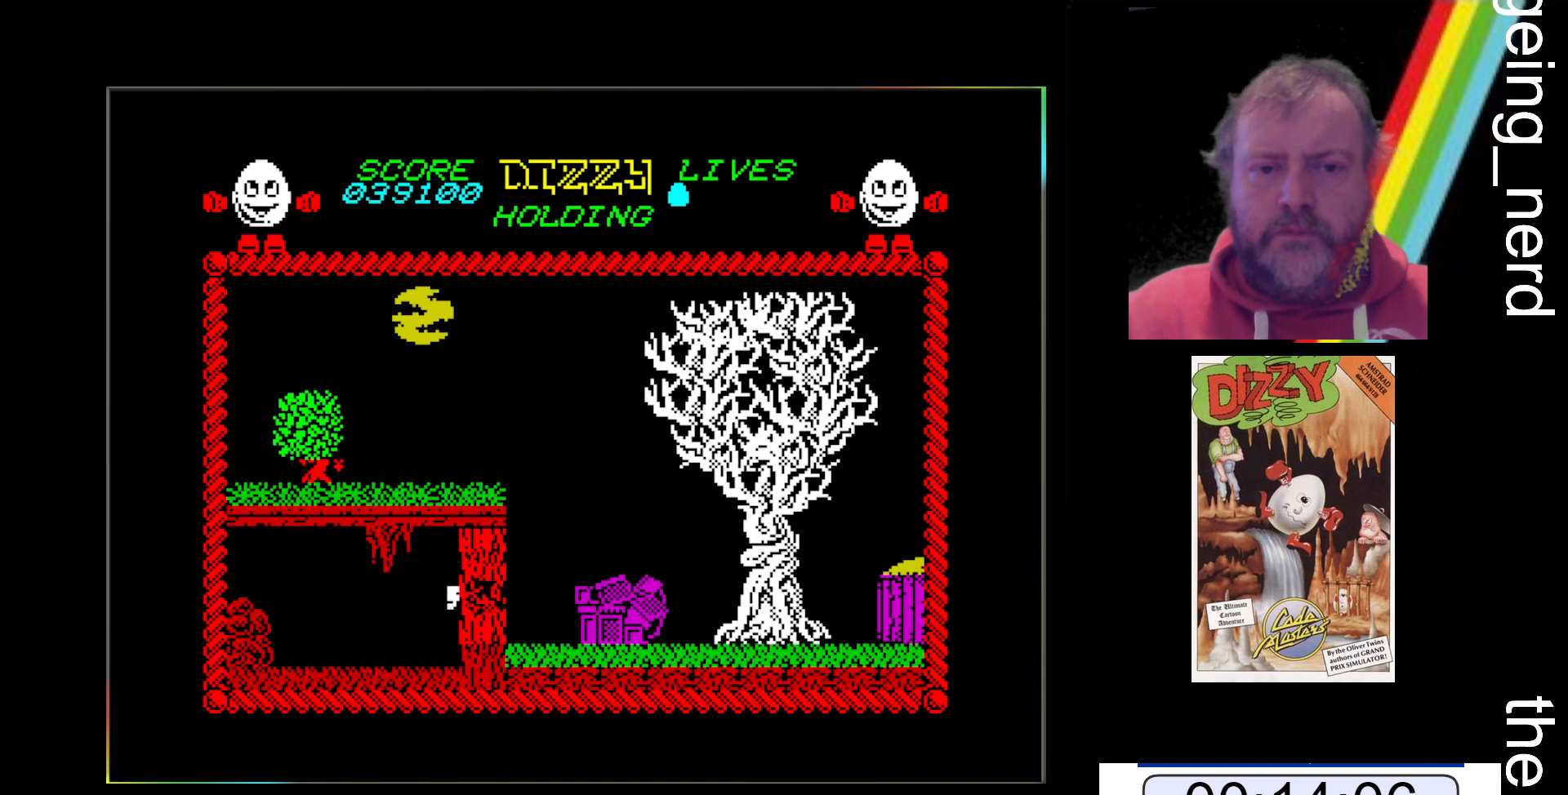
{"keys": ["z"], "events": [[33, "x", "up"], [267, "z", "down"]]}
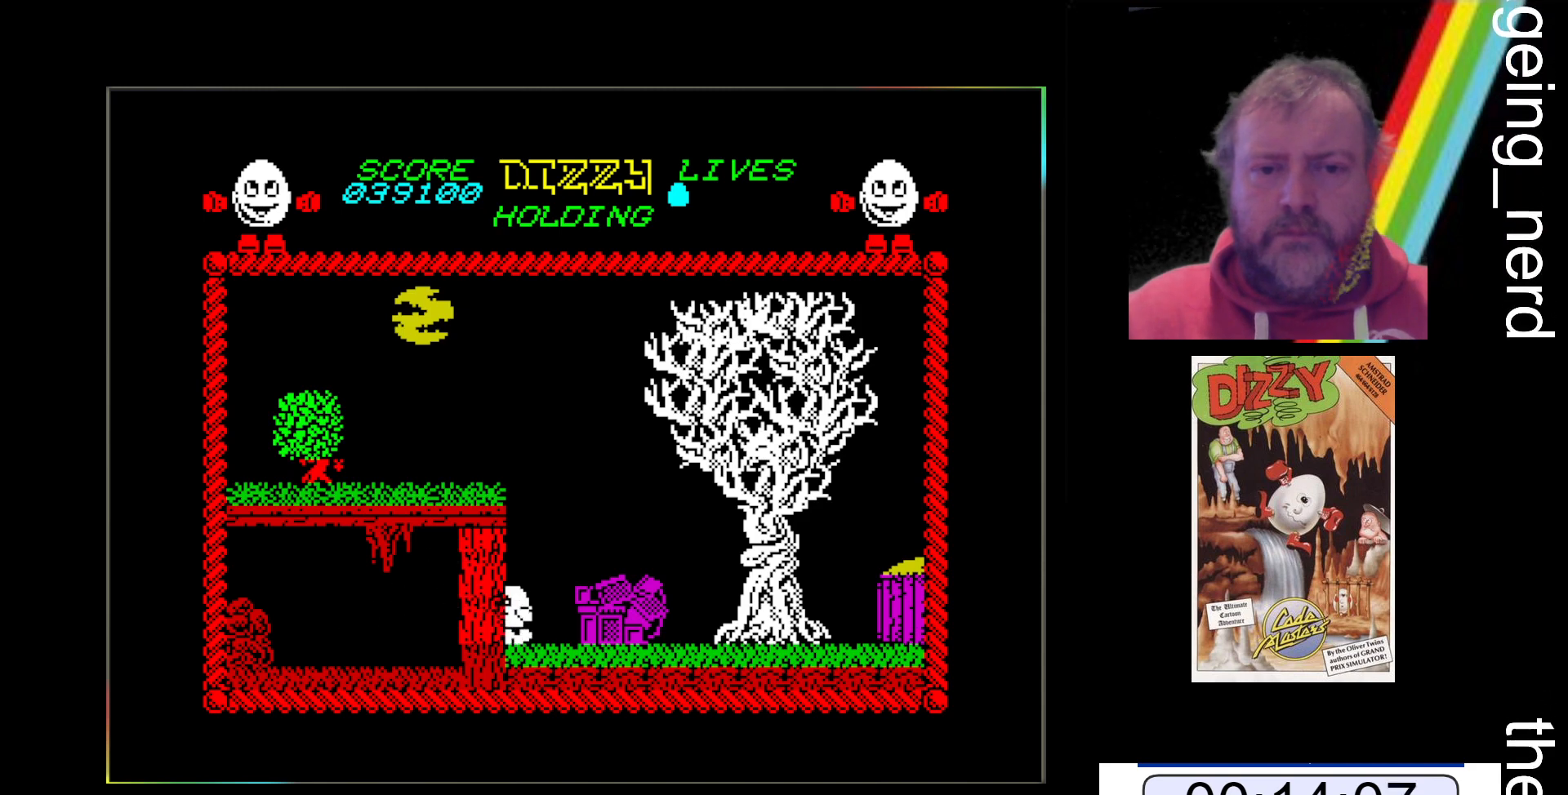
{"keys": [], "events": [[367, "z", "up"]]}
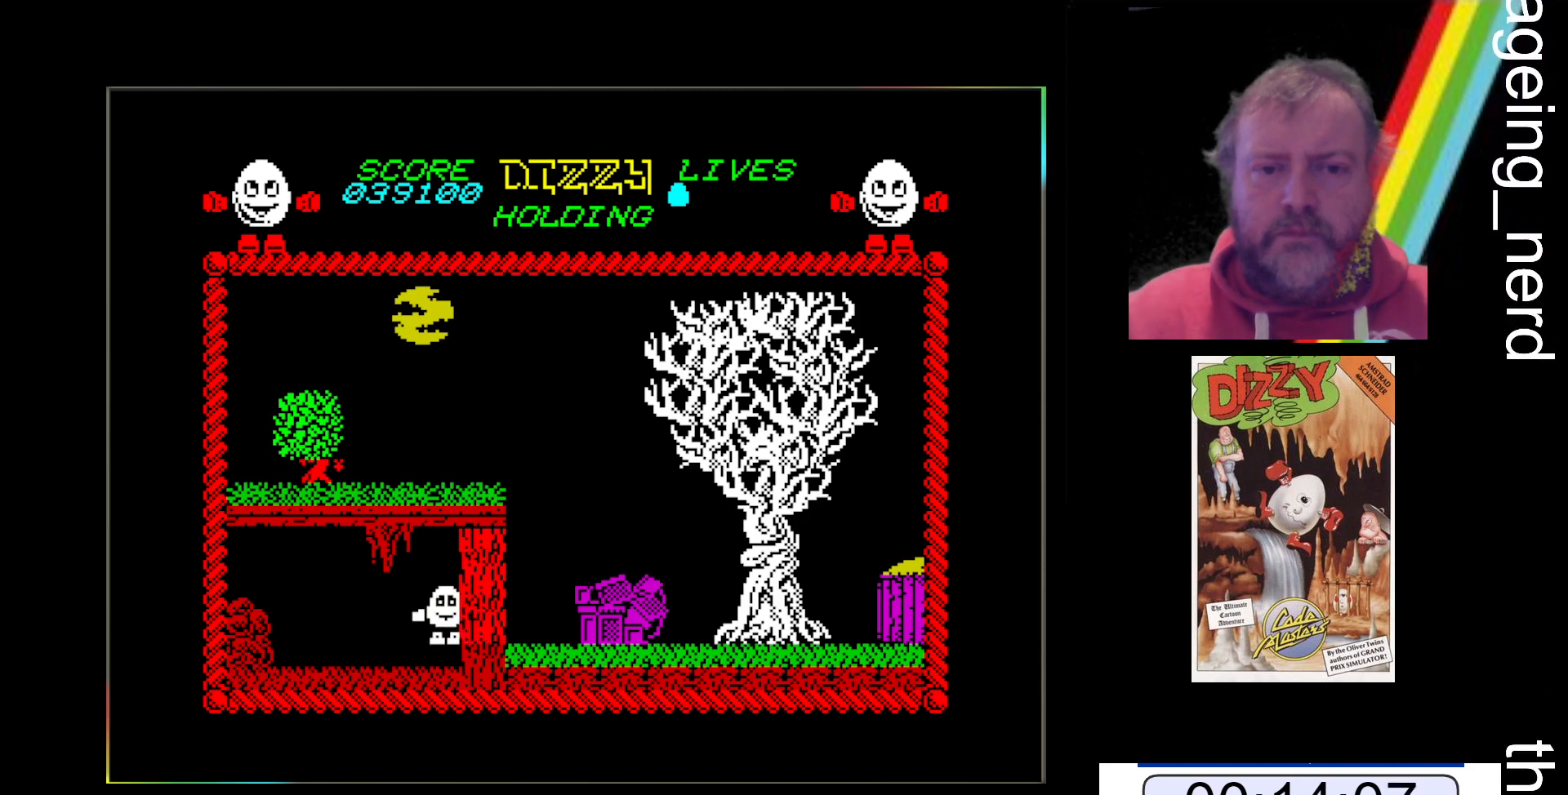
{"keys": ["x"], "events": [[133, "space", "down"], [133, "x", "down"], [500, "space", "up"]]}
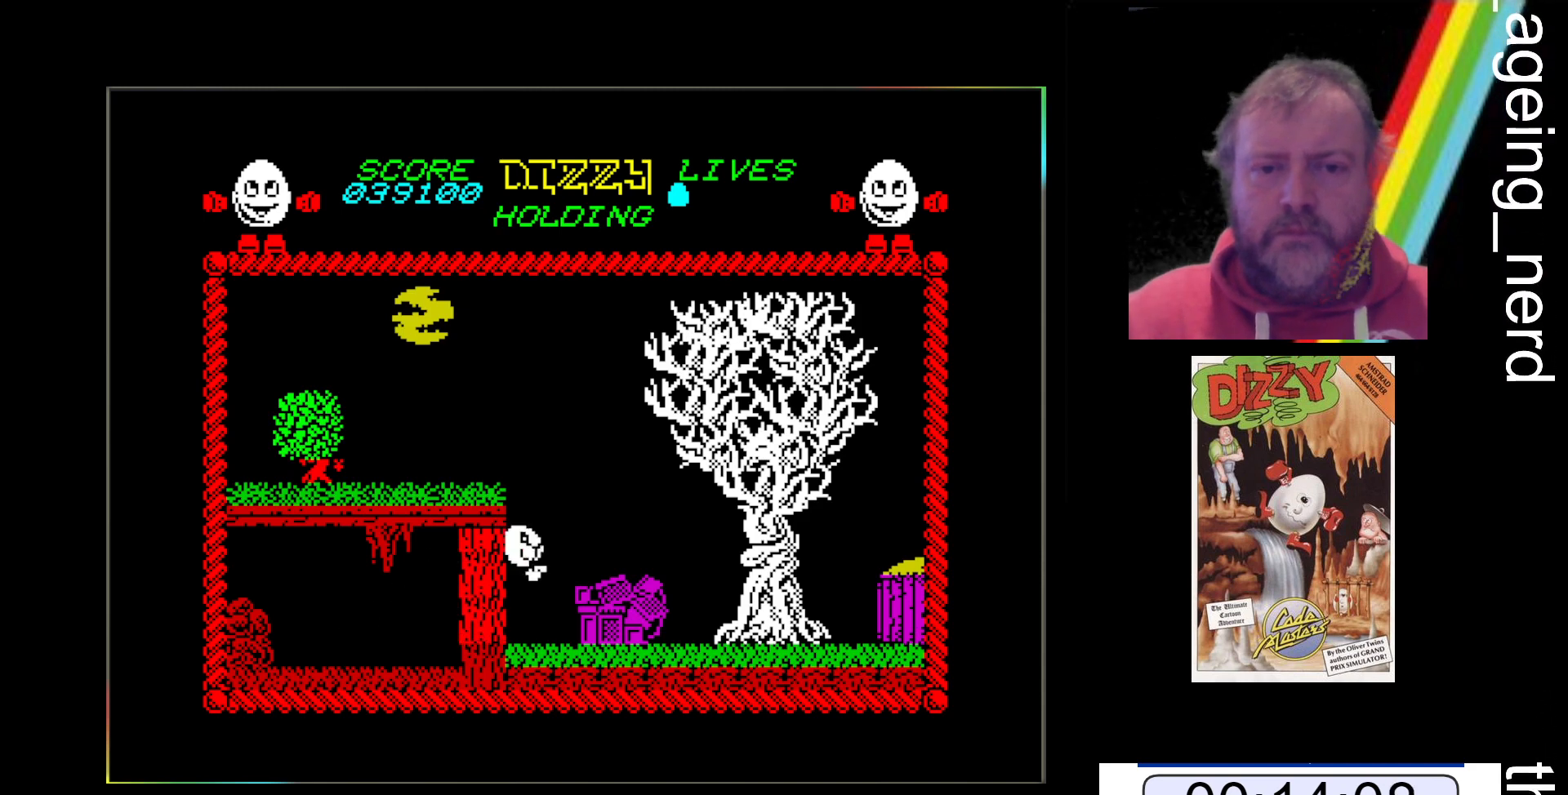
{"keys": ["x"], "events": [[133, "x", "up"], [233, "x", "down"]]}
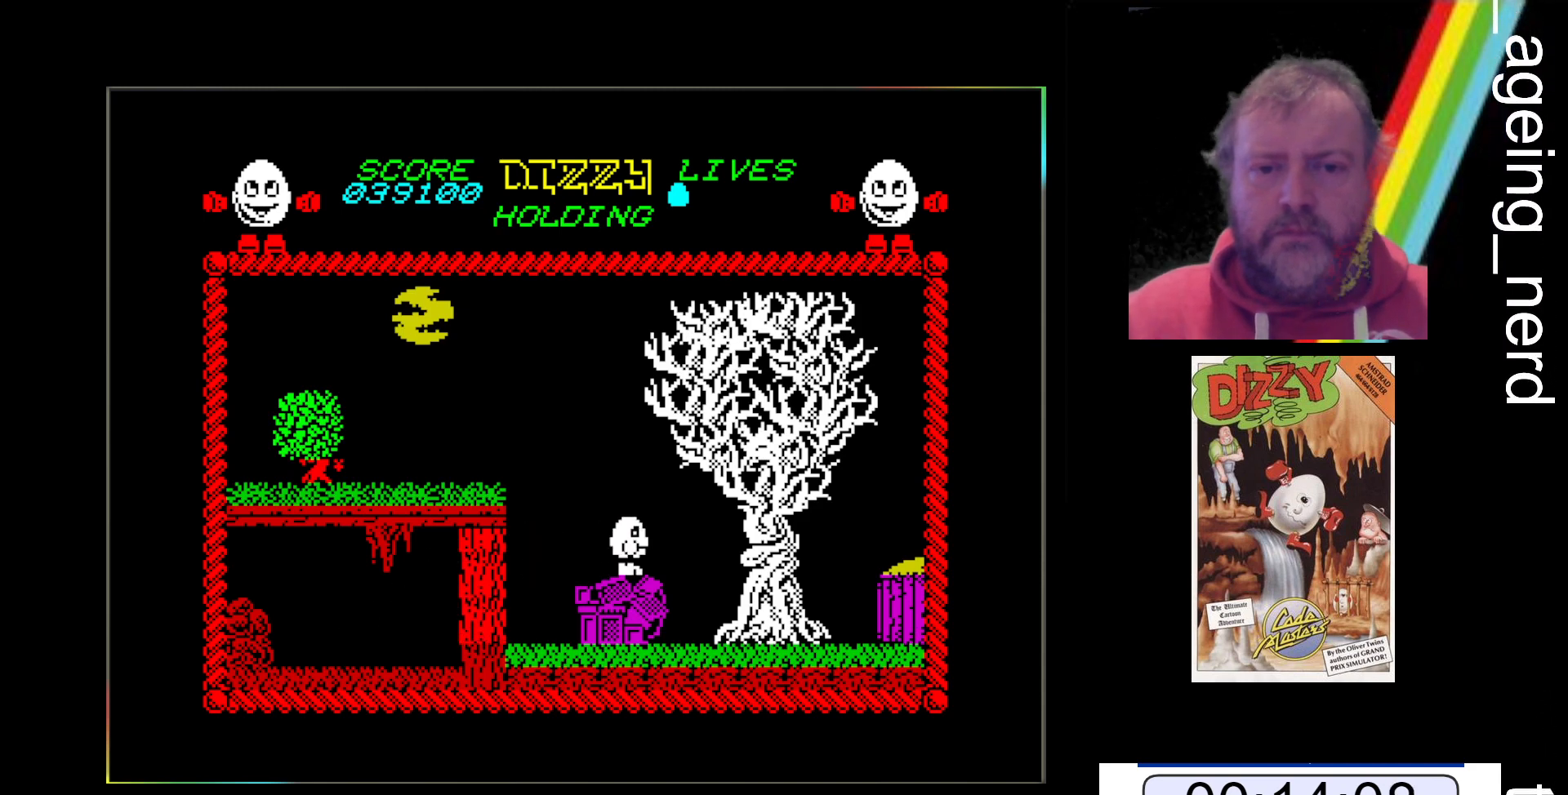
{"keys": ["space", "z"], "events": [[67, "x", "up"], [100, "z", "down"], [300, "space", "down"]]}
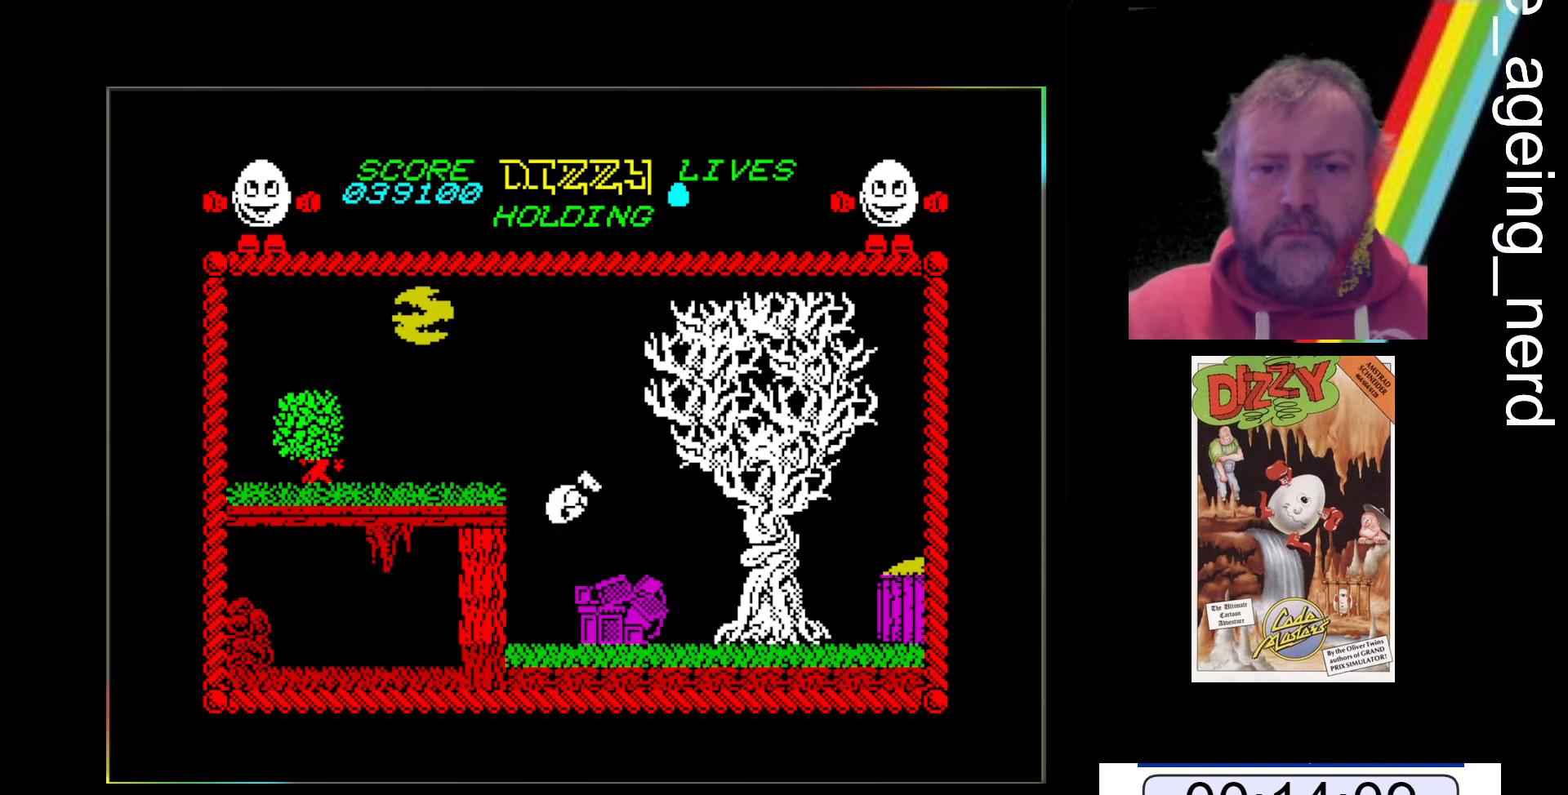
{"keys": ["z"], "events": [[367, "space", "up"]]}
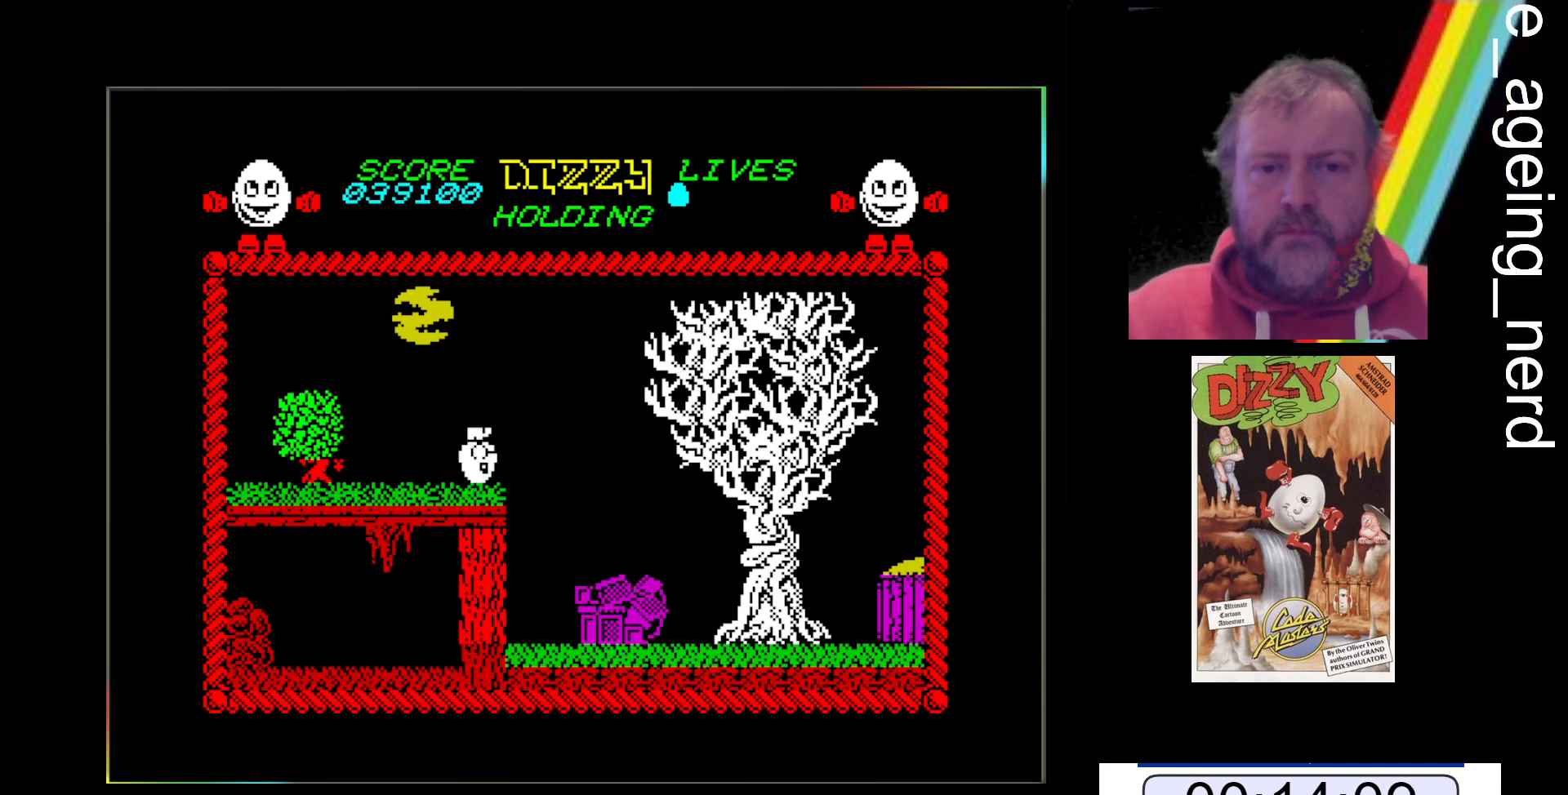
{"keys": ["z"], "events": []}
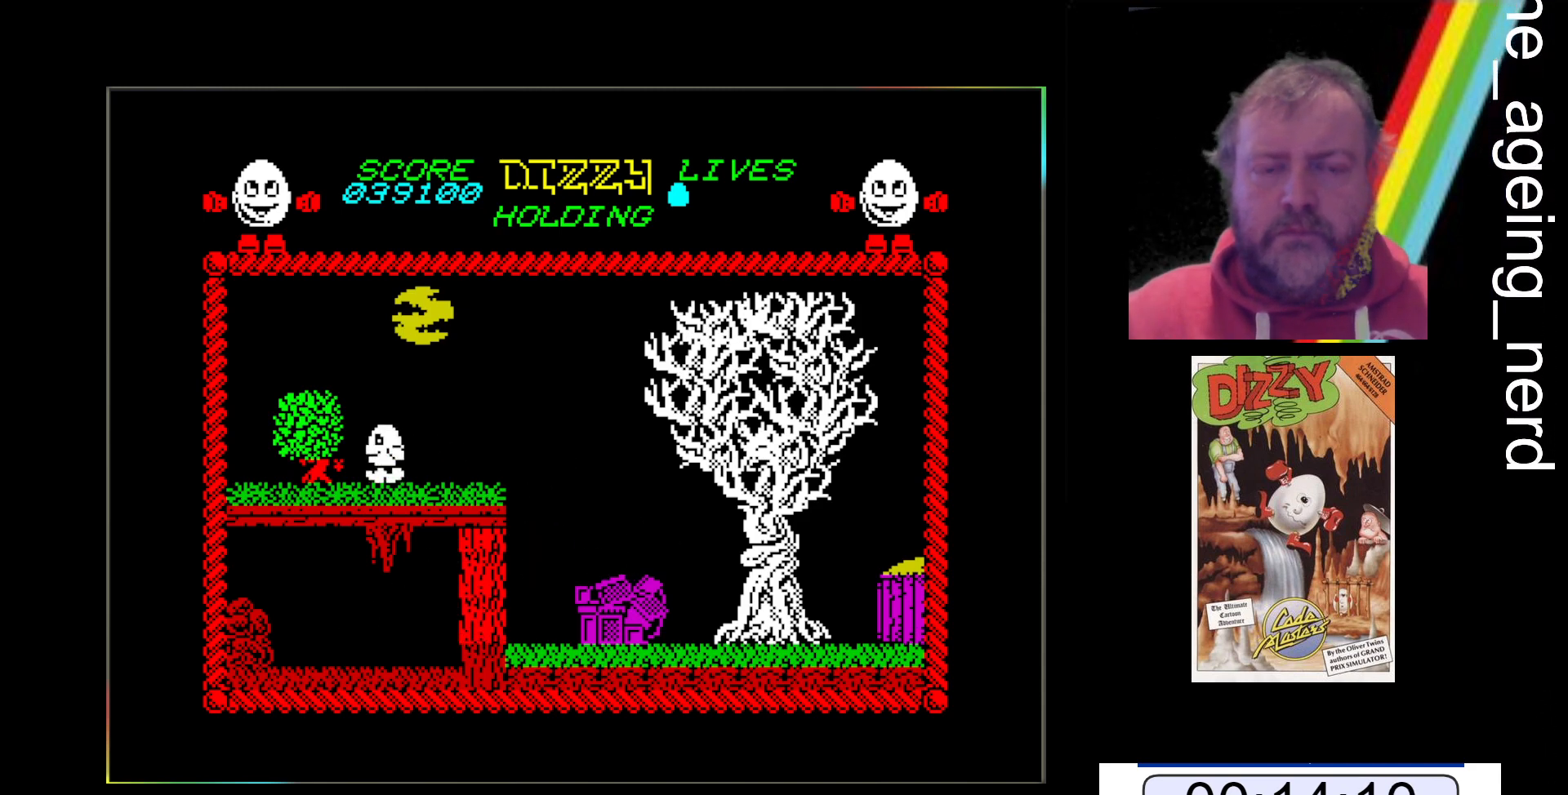
{"keys": ["z"], "events": []}
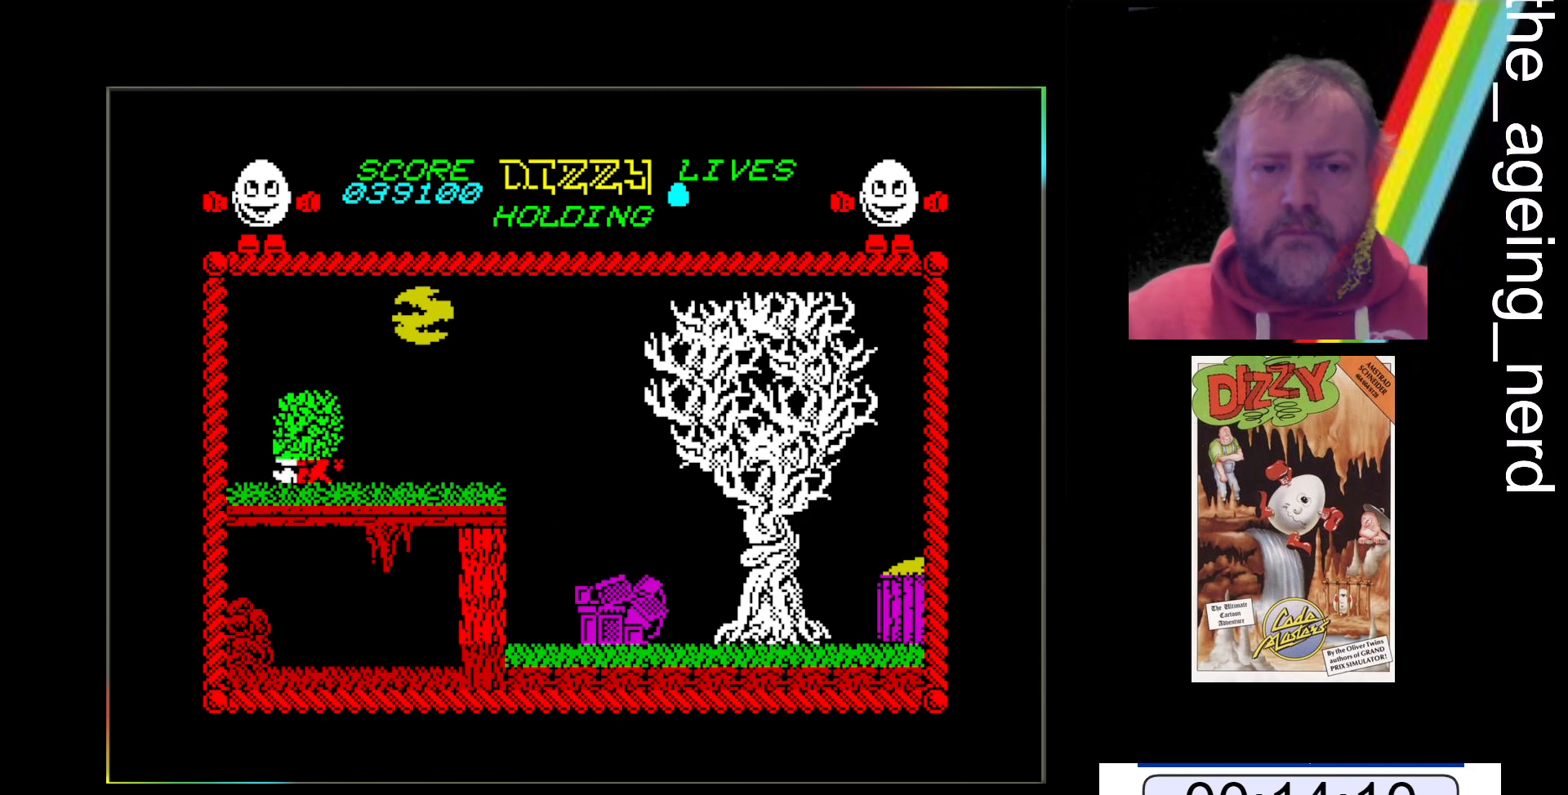
{"keys": ["z"], "events": []}
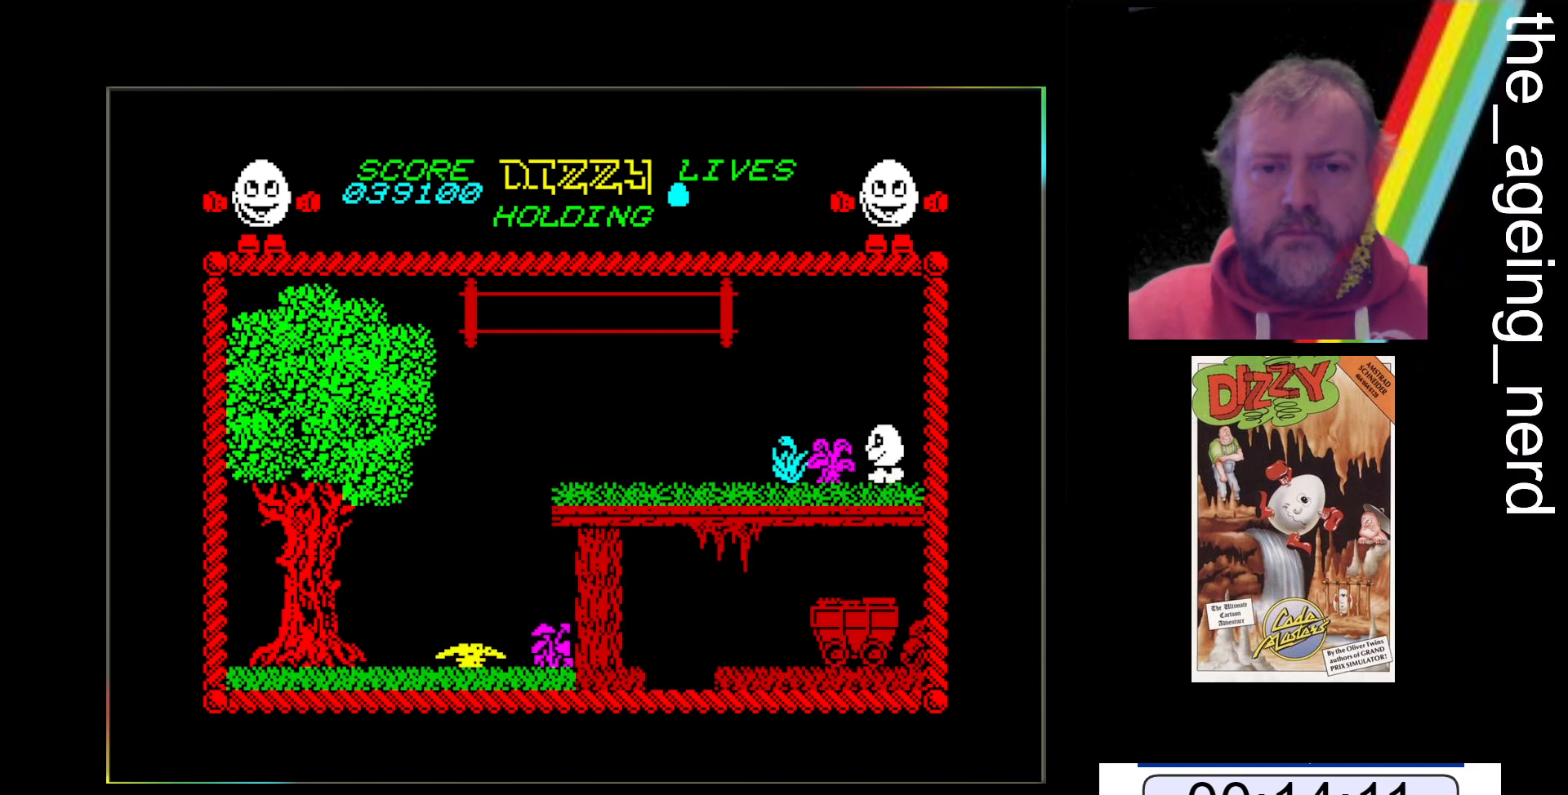
{"keys": ["z"], "events": []}
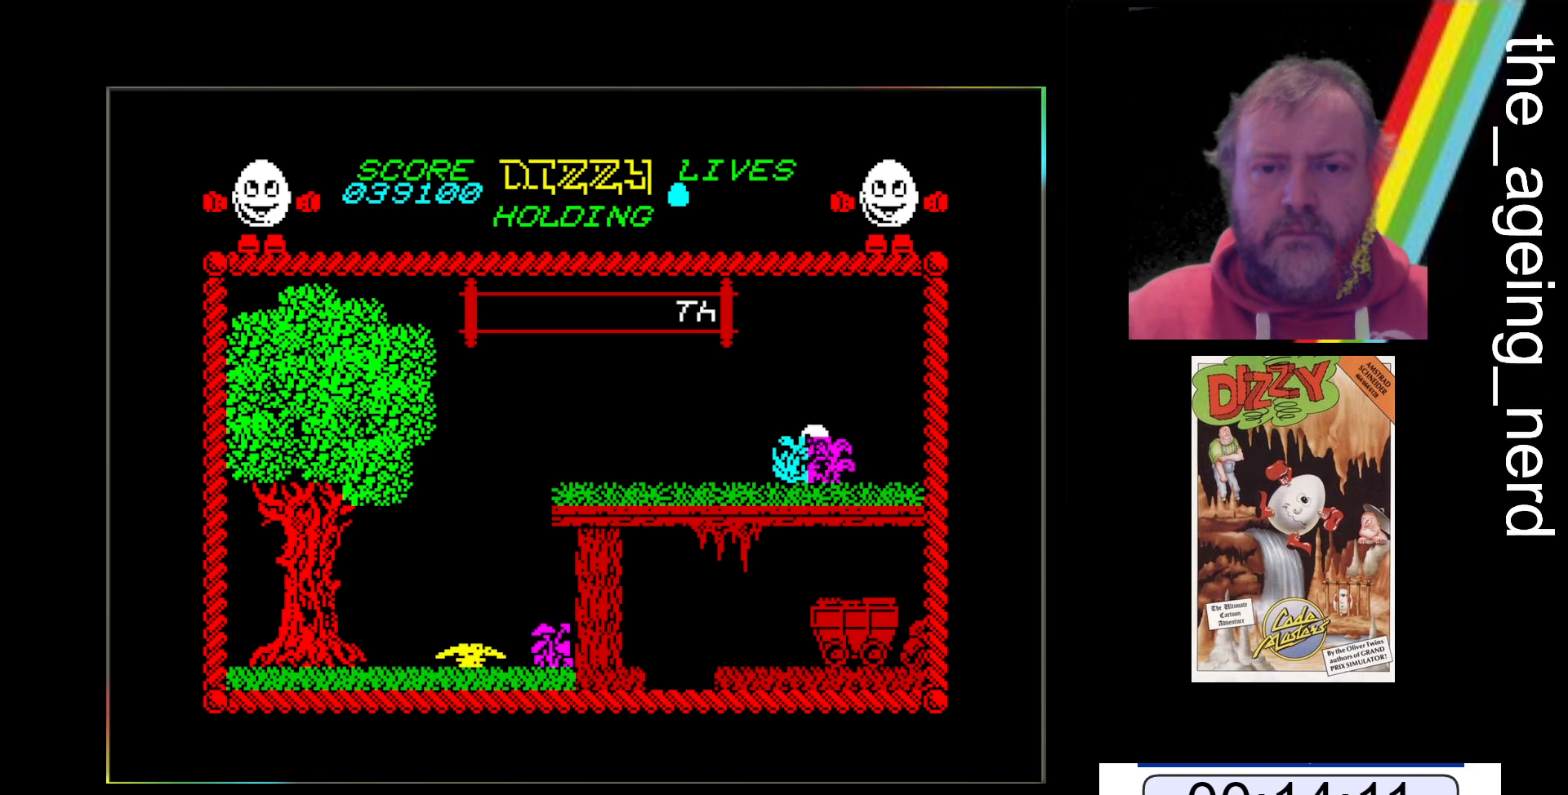
{"keys": ["z"], "events": []}
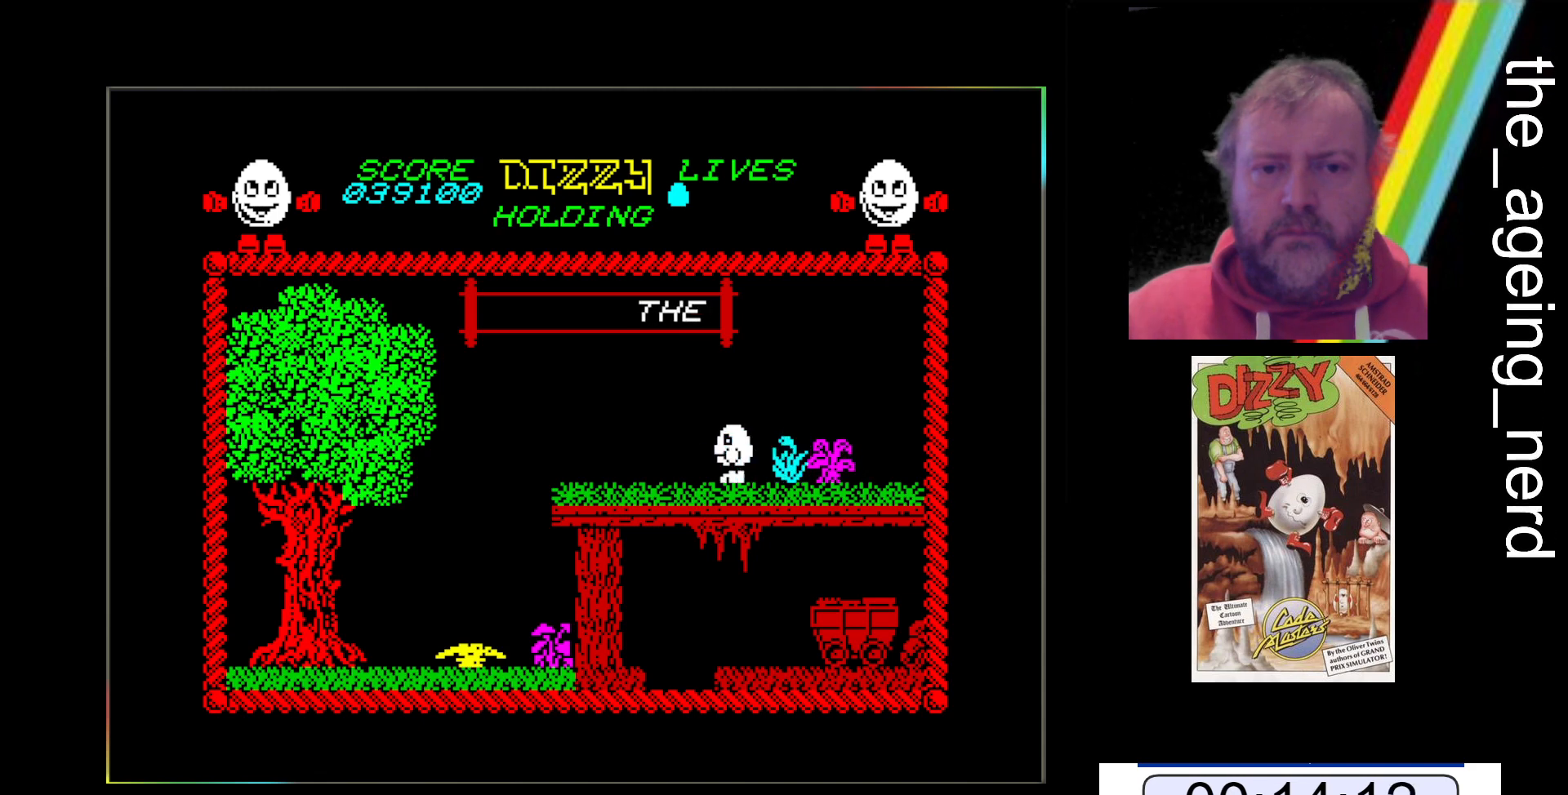
{"keys": ["z"], "events": []}
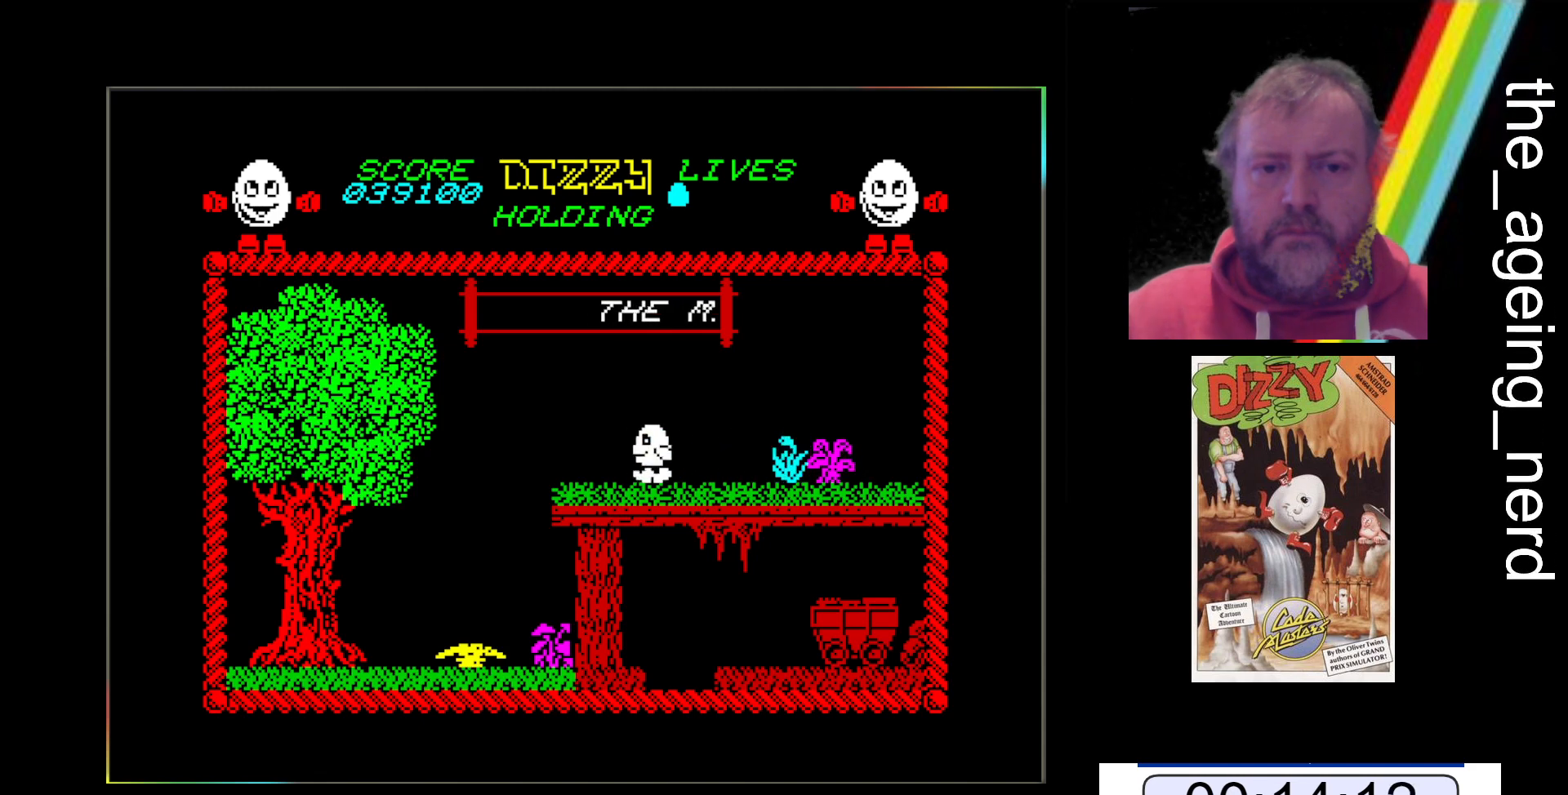
{"keys": ["z"], "events": []}
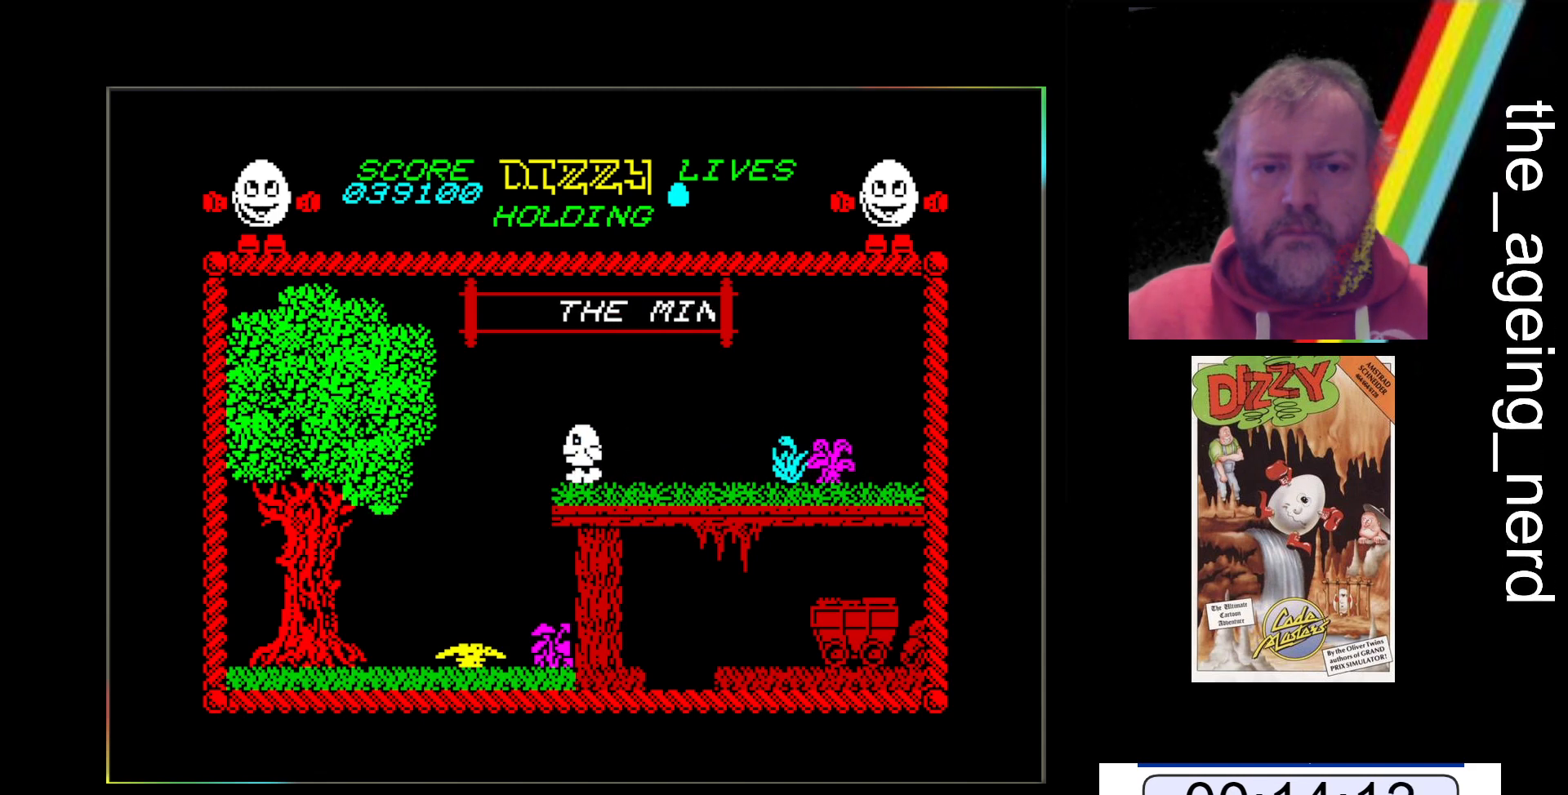
{"keys": ["z"], "events": []}
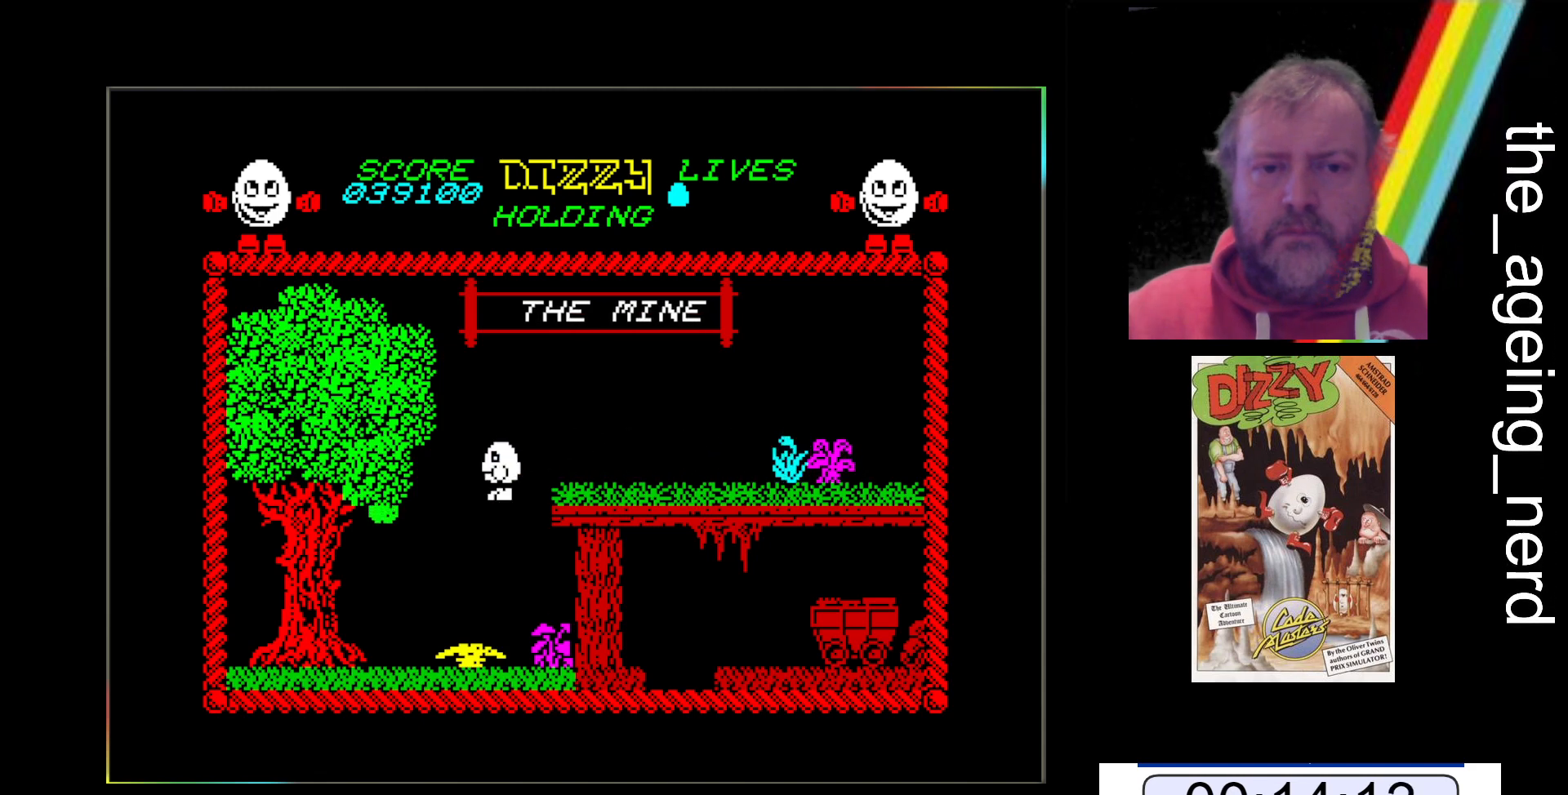
{"keys": ["z"], "events": []}
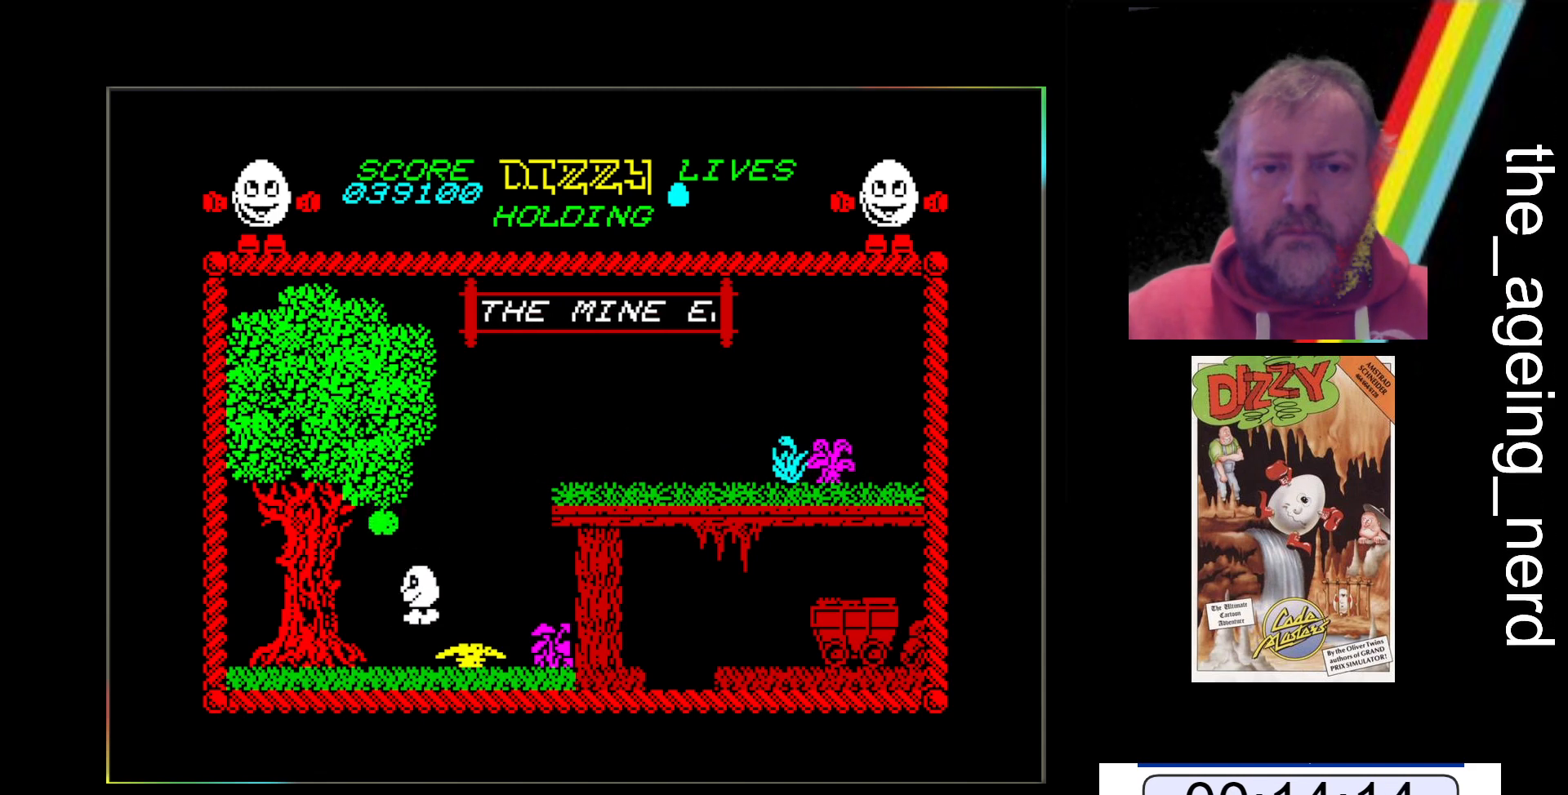
{"keys": ["z"], "events": []}
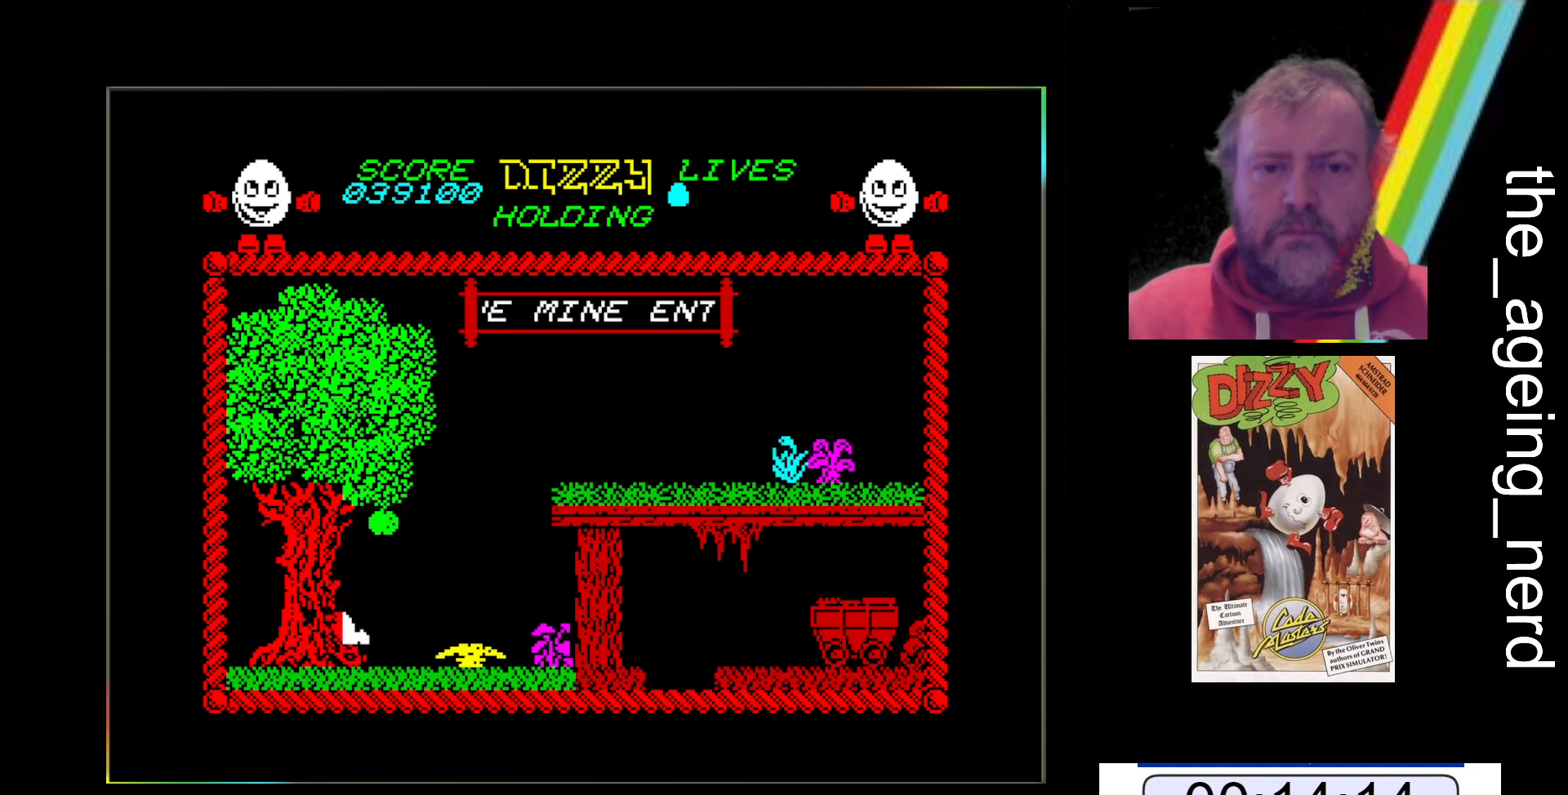
{"keys": ["z"], "events": []}
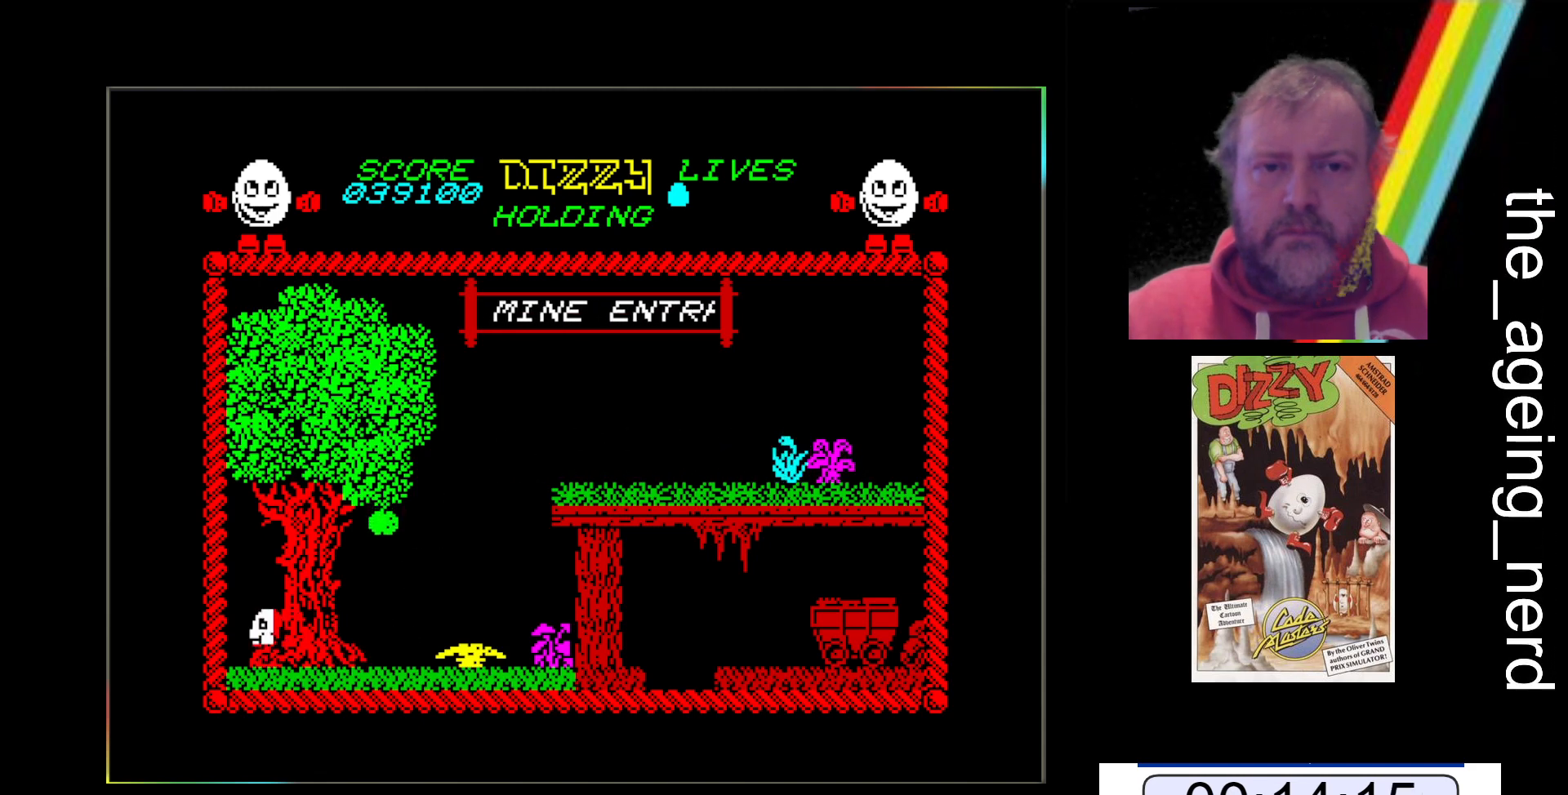
{"keys": ["z"], "events": []}
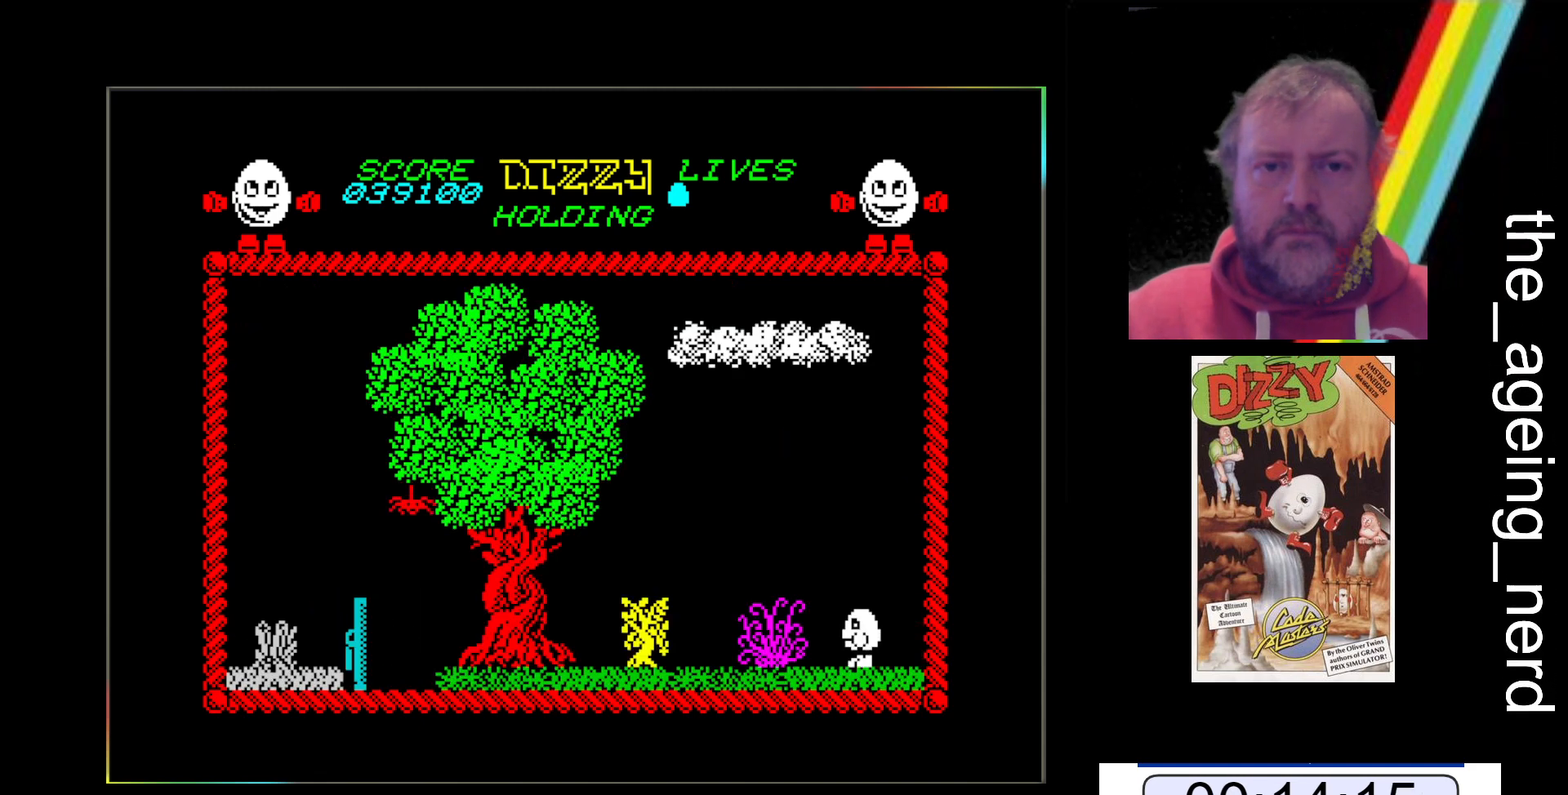
{"keys": ["z"], "events": []}
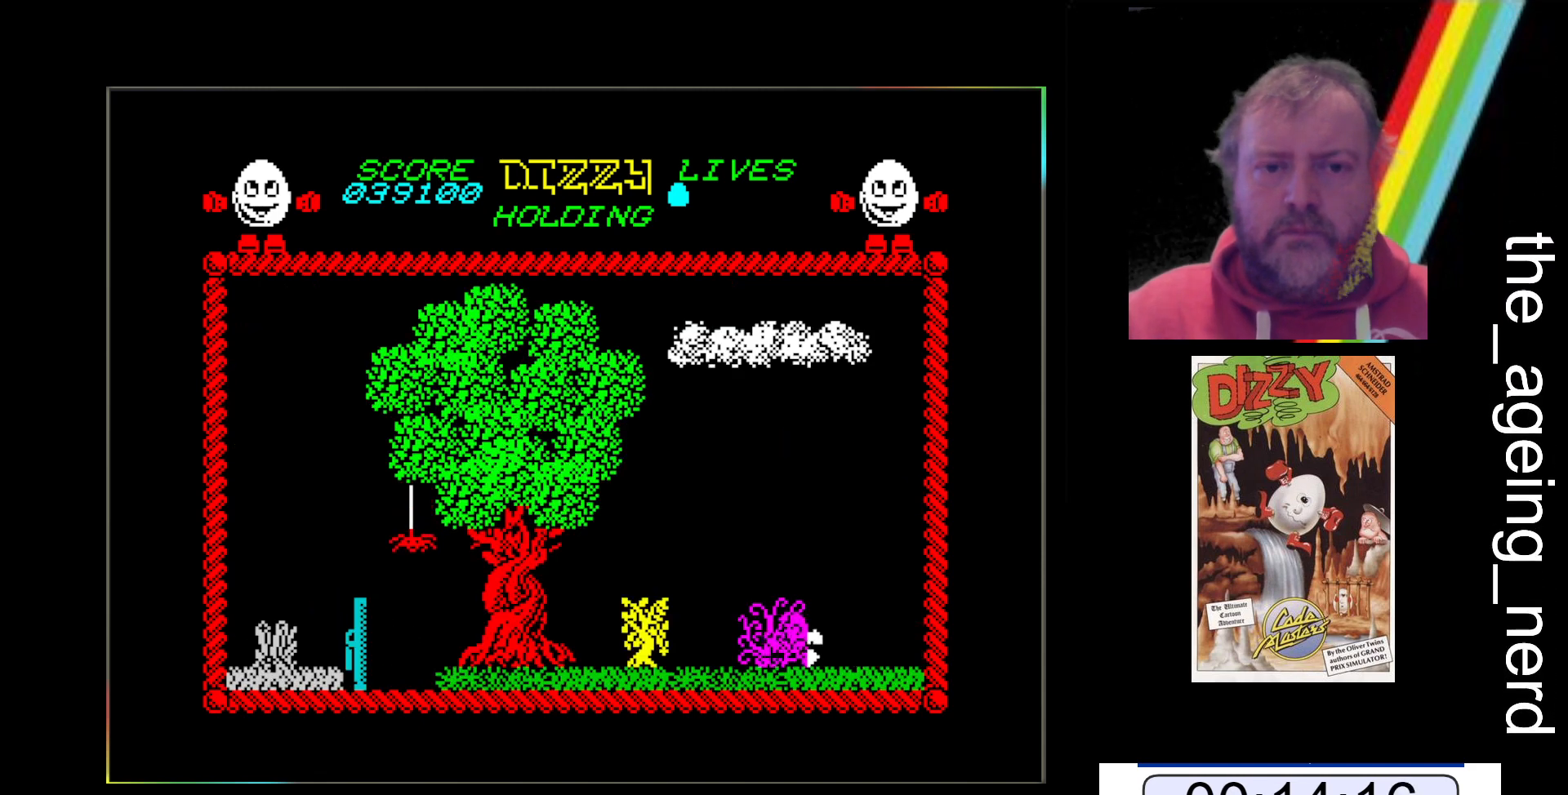
{"keys": ["z"], "events": []}
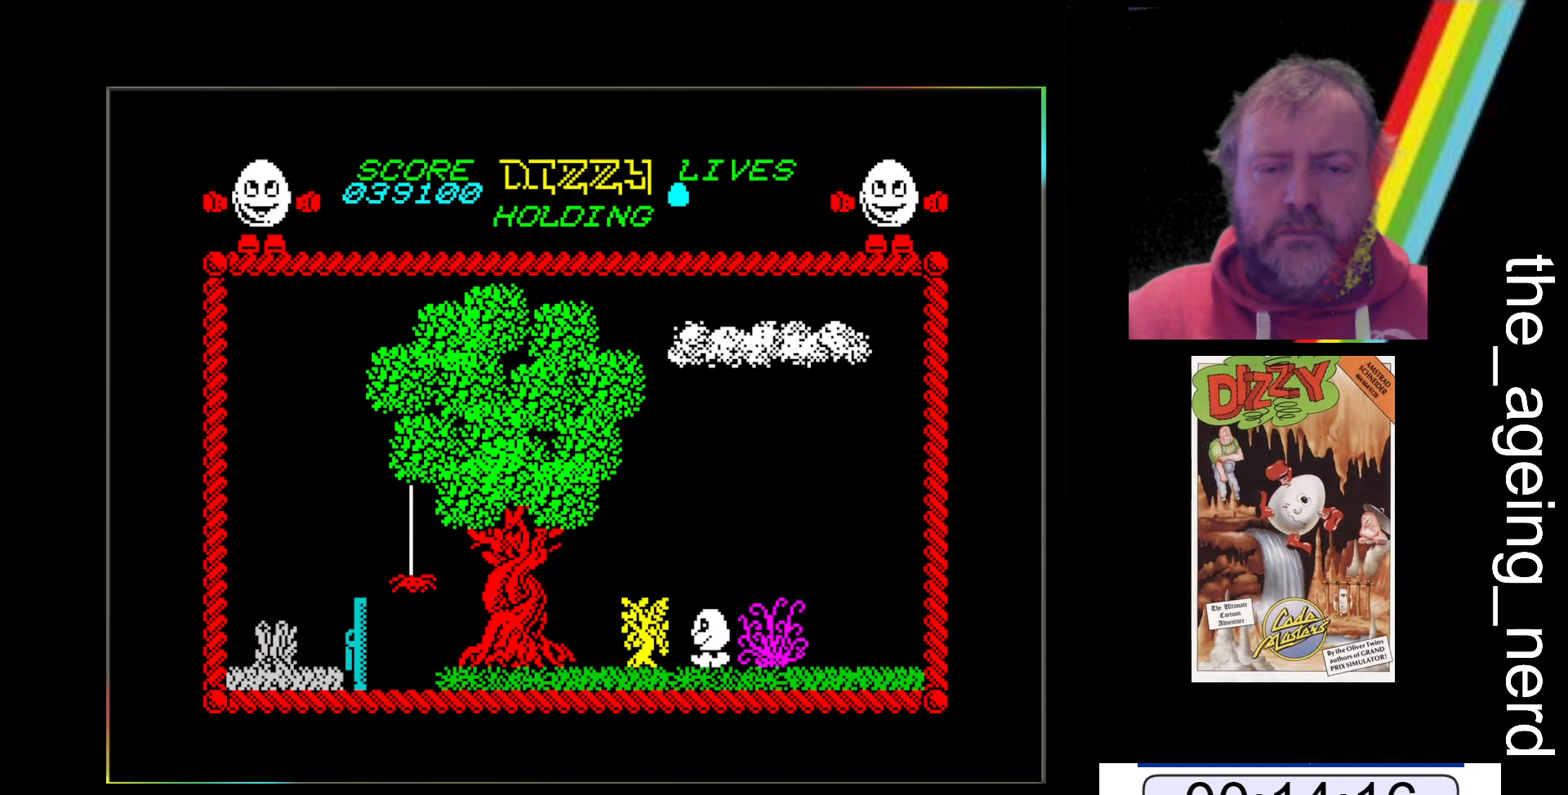
{"keys": ["z"], "events": []}
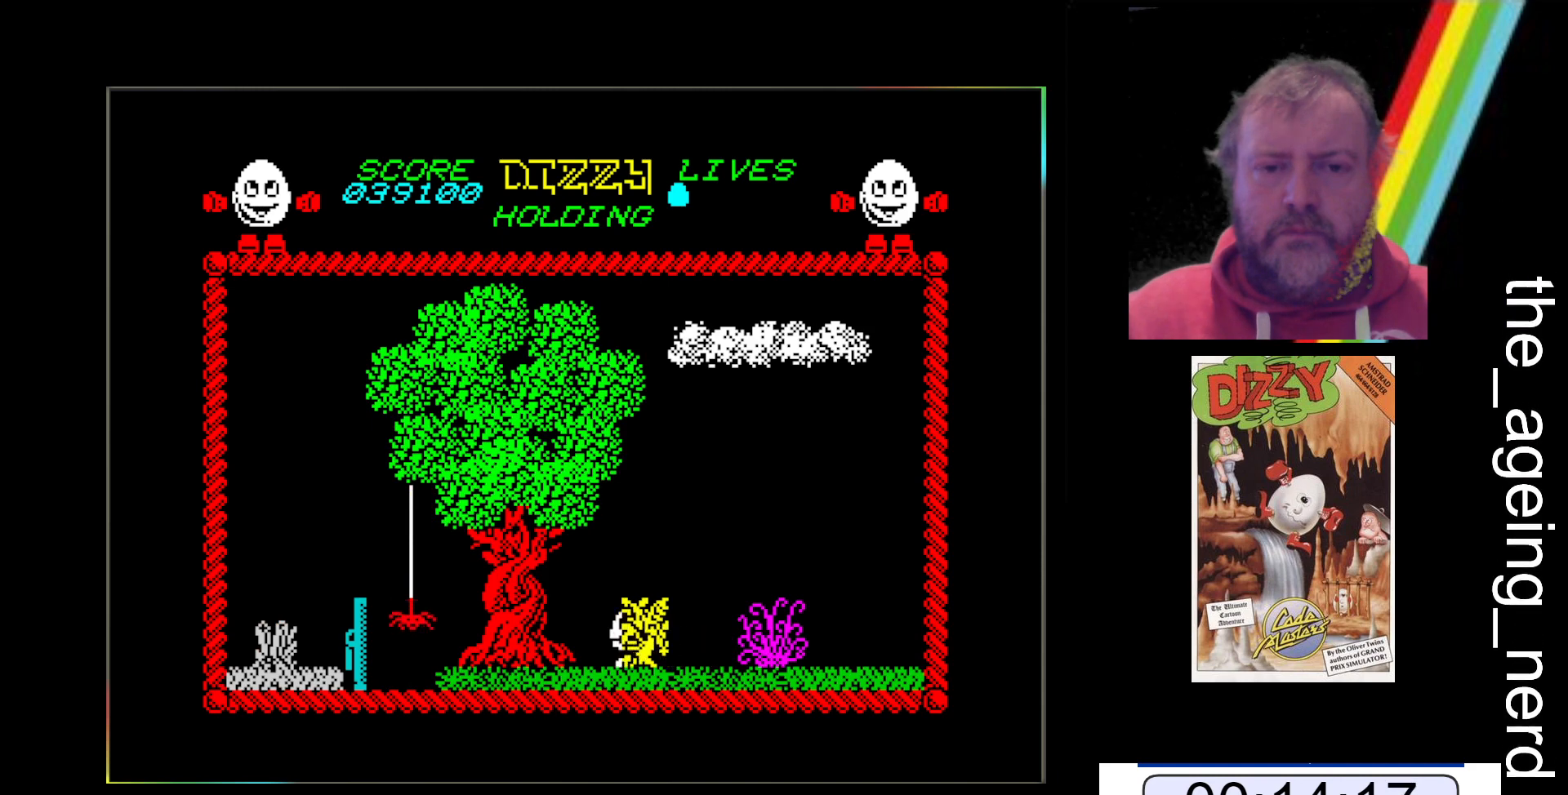
{"keys": [], "events": [[467, "z", "up"]]}
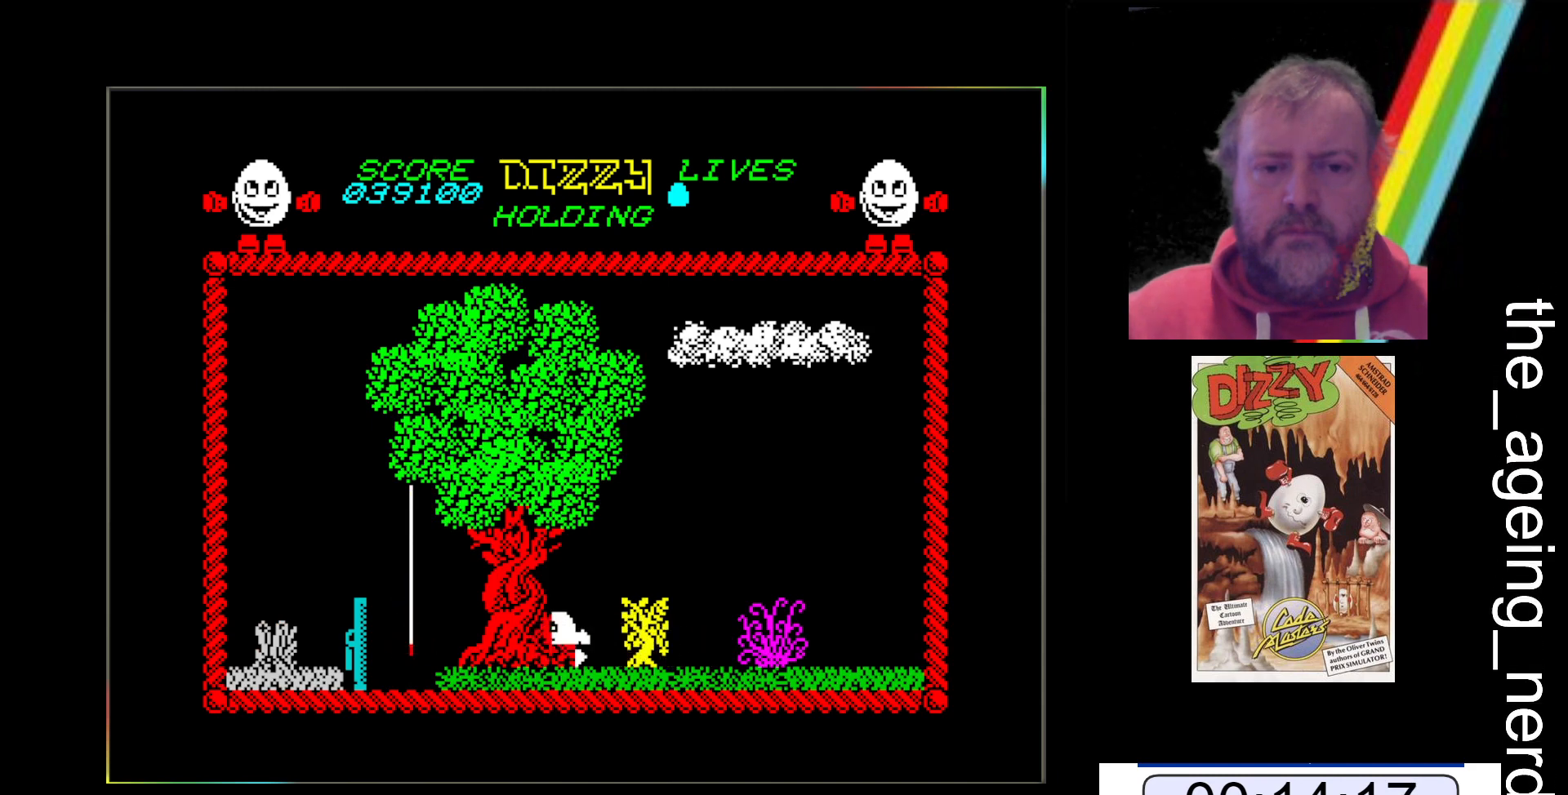
{"keys": [], "events": []}
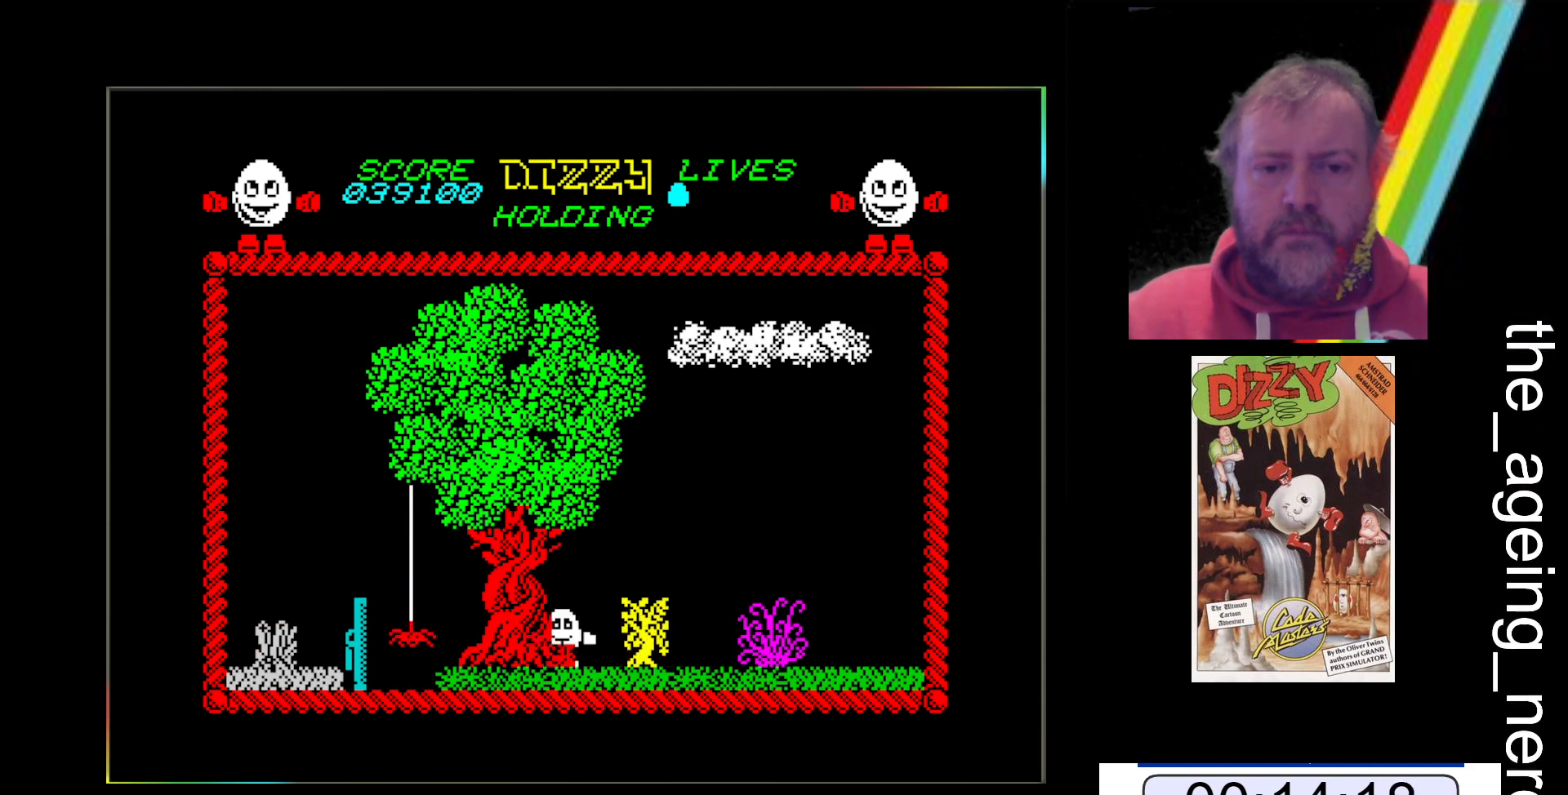
{"keys": [], "events": []}
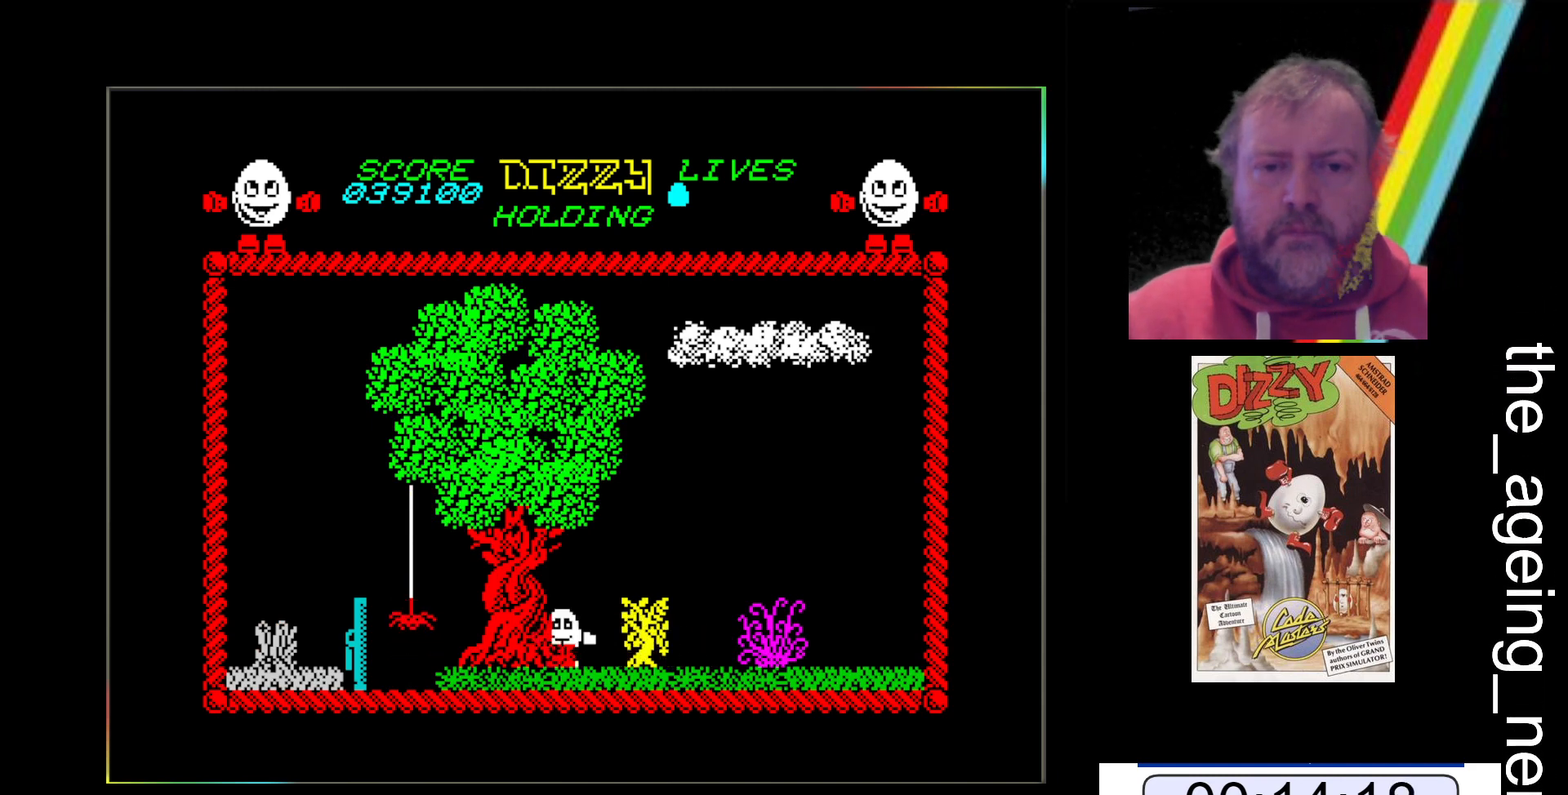
{"keys": [], "events": []}
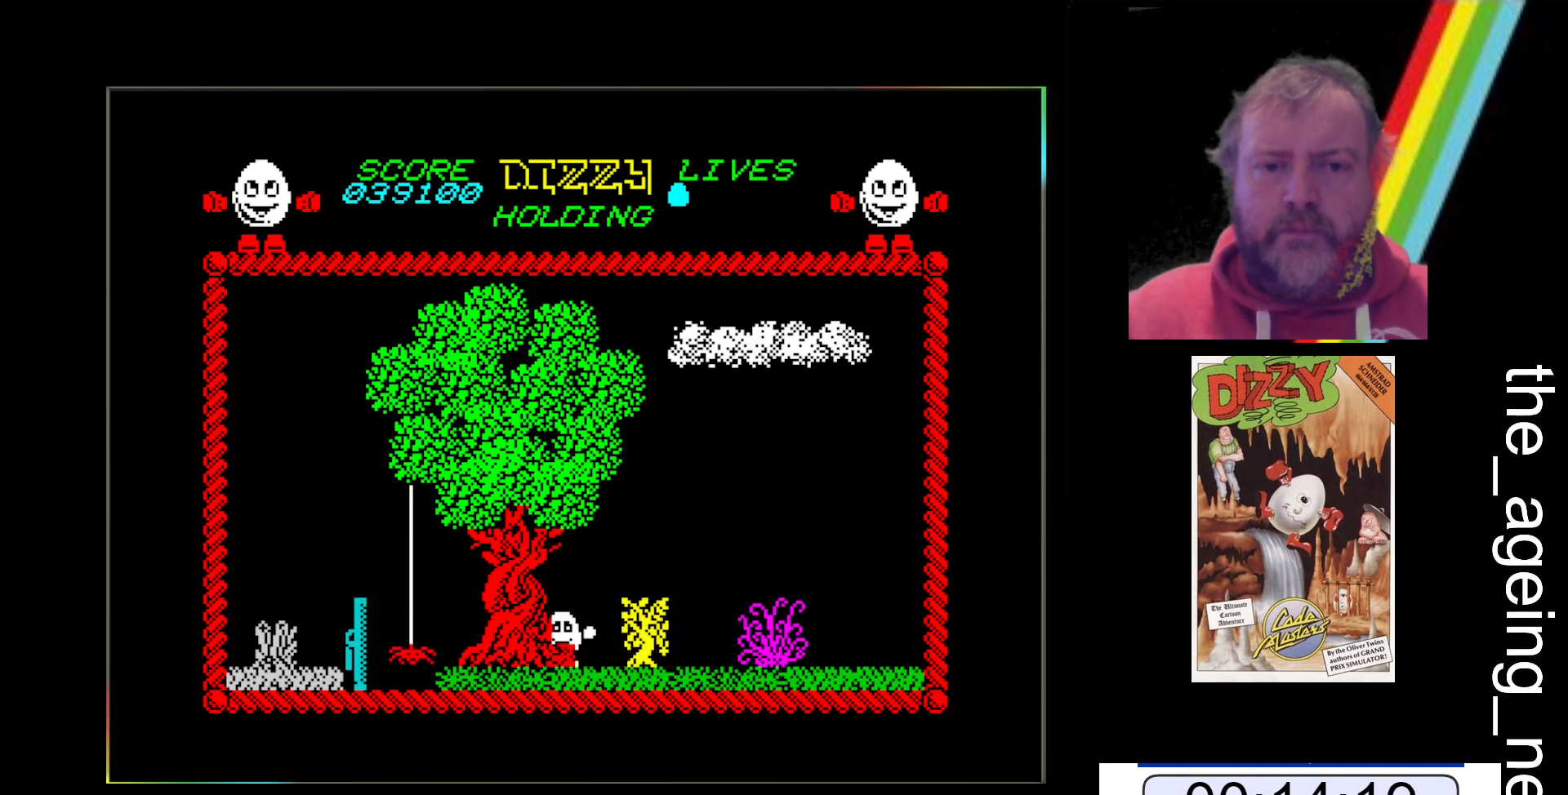
{"keys": [], "events": []}